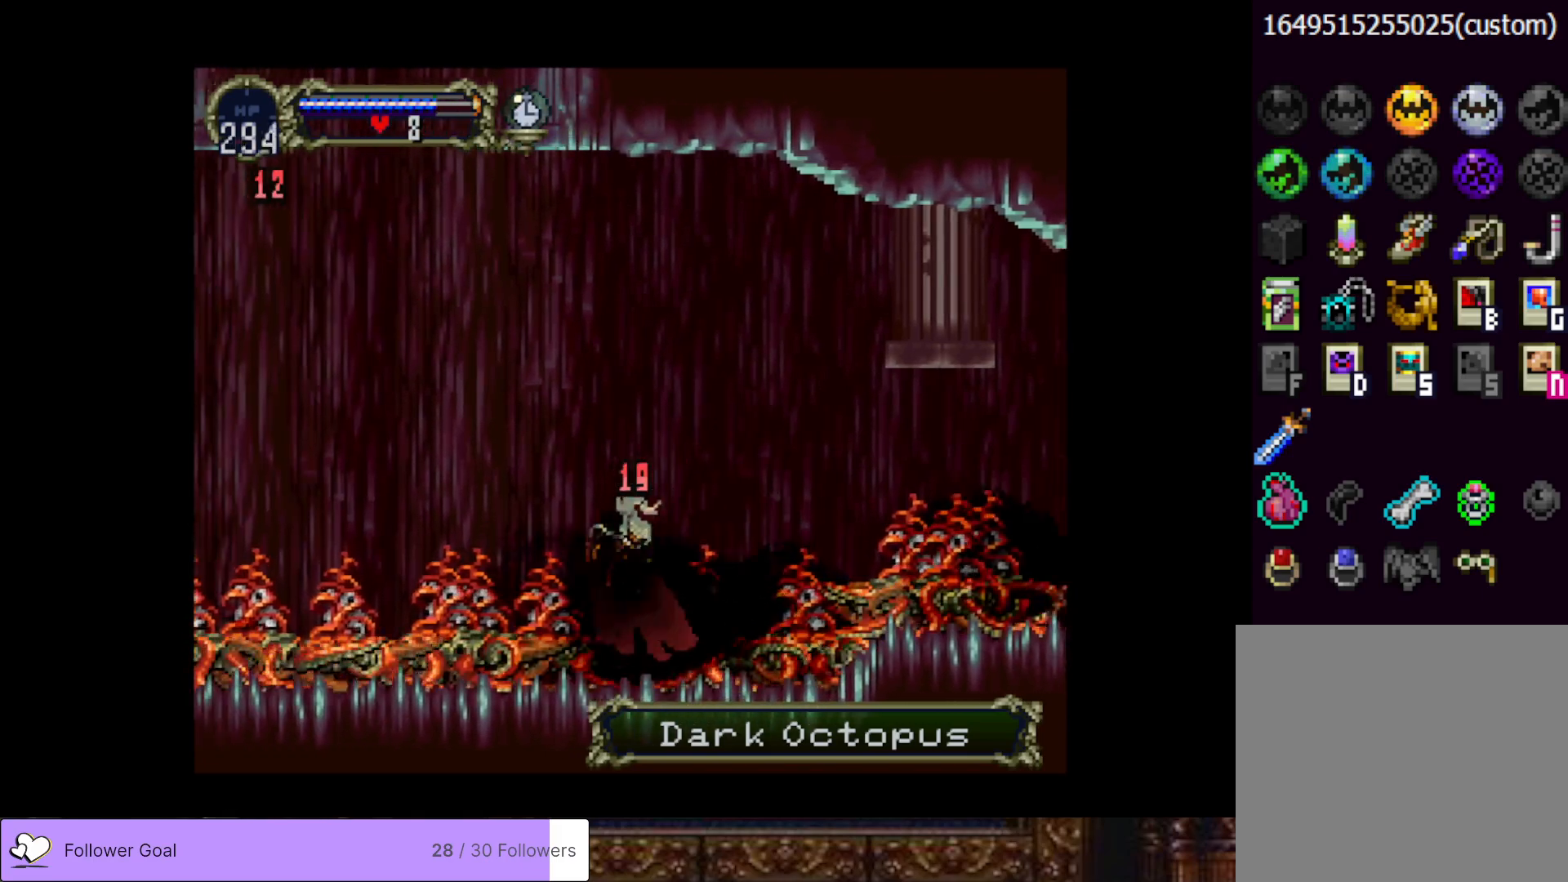
Gameplay with a controller (PlayStation layout); each line is a JSON object with the inputs held at the frame after it. "events" lists button and stick changes between this image and that frame as [ms after this image, input, new state], when the widget could be followed in between. Not read: left_stick.
{"buttons": ["DPAD_UP"], "right_stick": "center", "events": [[67, "CROSS", "down"], [234, "CROSS", "up"], [284, "CROSS", "down"], [484, "CROSS", "up"]]}
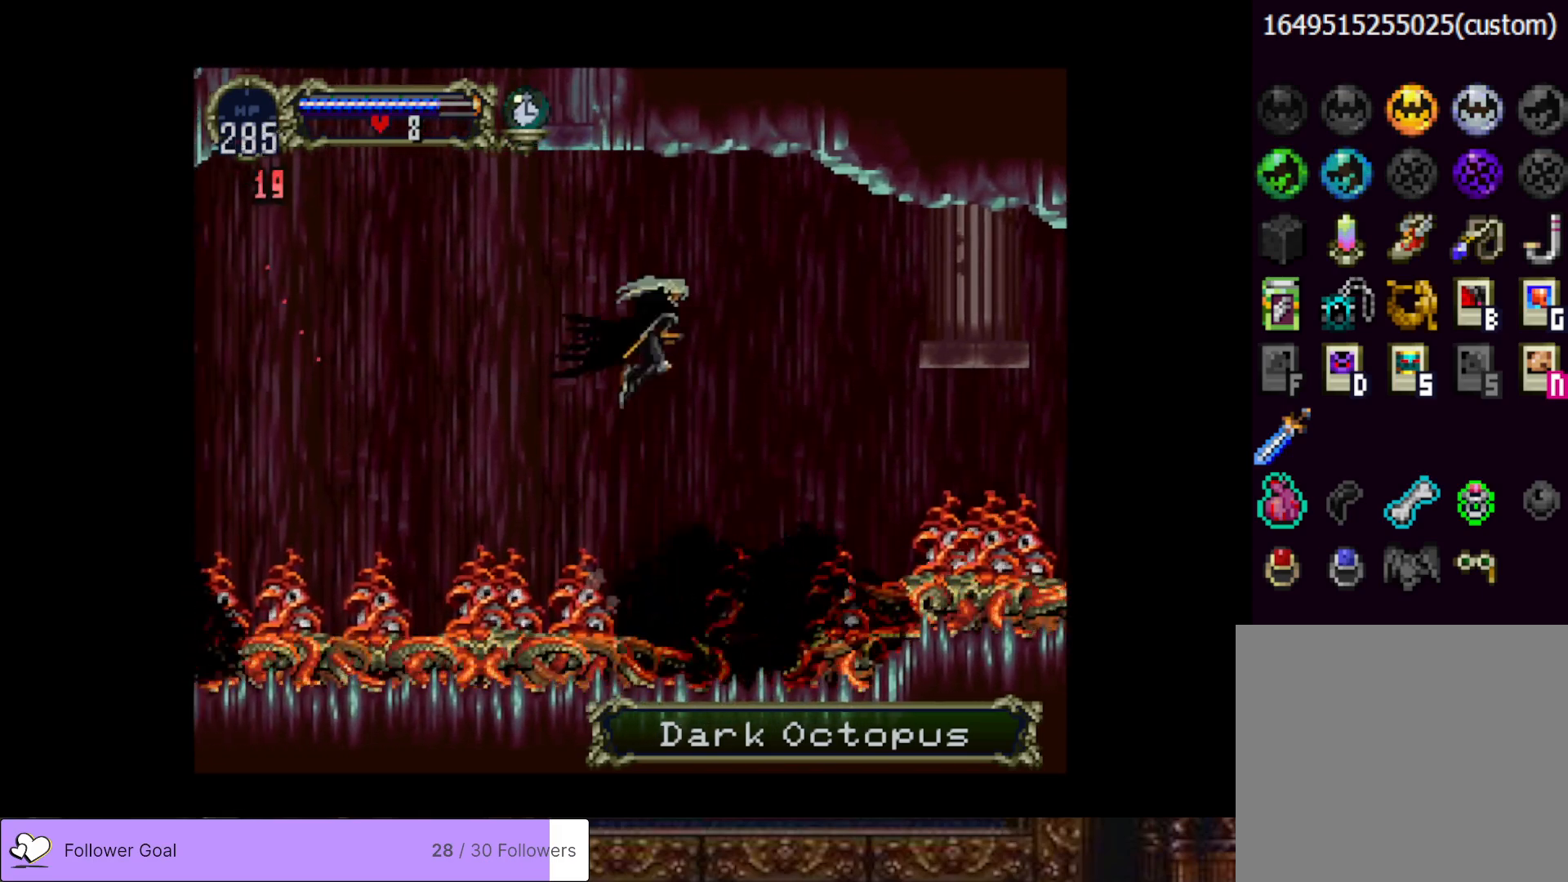
{"buttons": ["CROSS", "DPAD_DOWN", "DPAD_RIGHT"], "right_stick": "center", "events": [[67, "DPAD_RIGHT", "down"], [101, "DPAD_UP", "up"], [317, "CROSS", "down"], [317, "DPAD_DOWN", "down"]]}
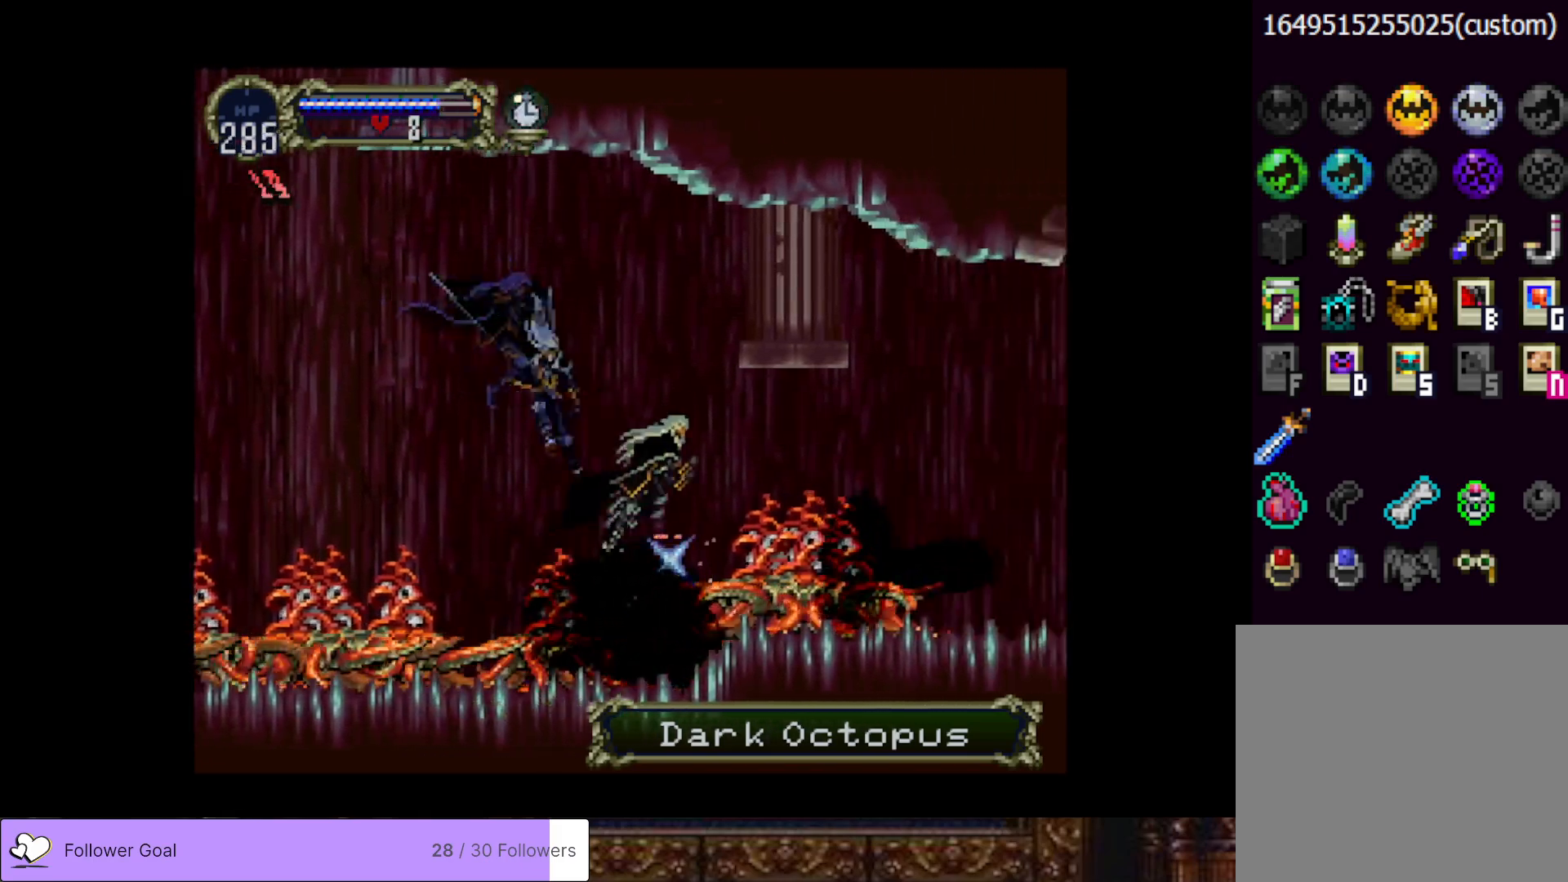
{"buttons": ["DPAD_RIGHT"], "right_stick": "center", "events": [[17, "CROSS", "up"], [117, "DPAD_DOWN", "up"]]}
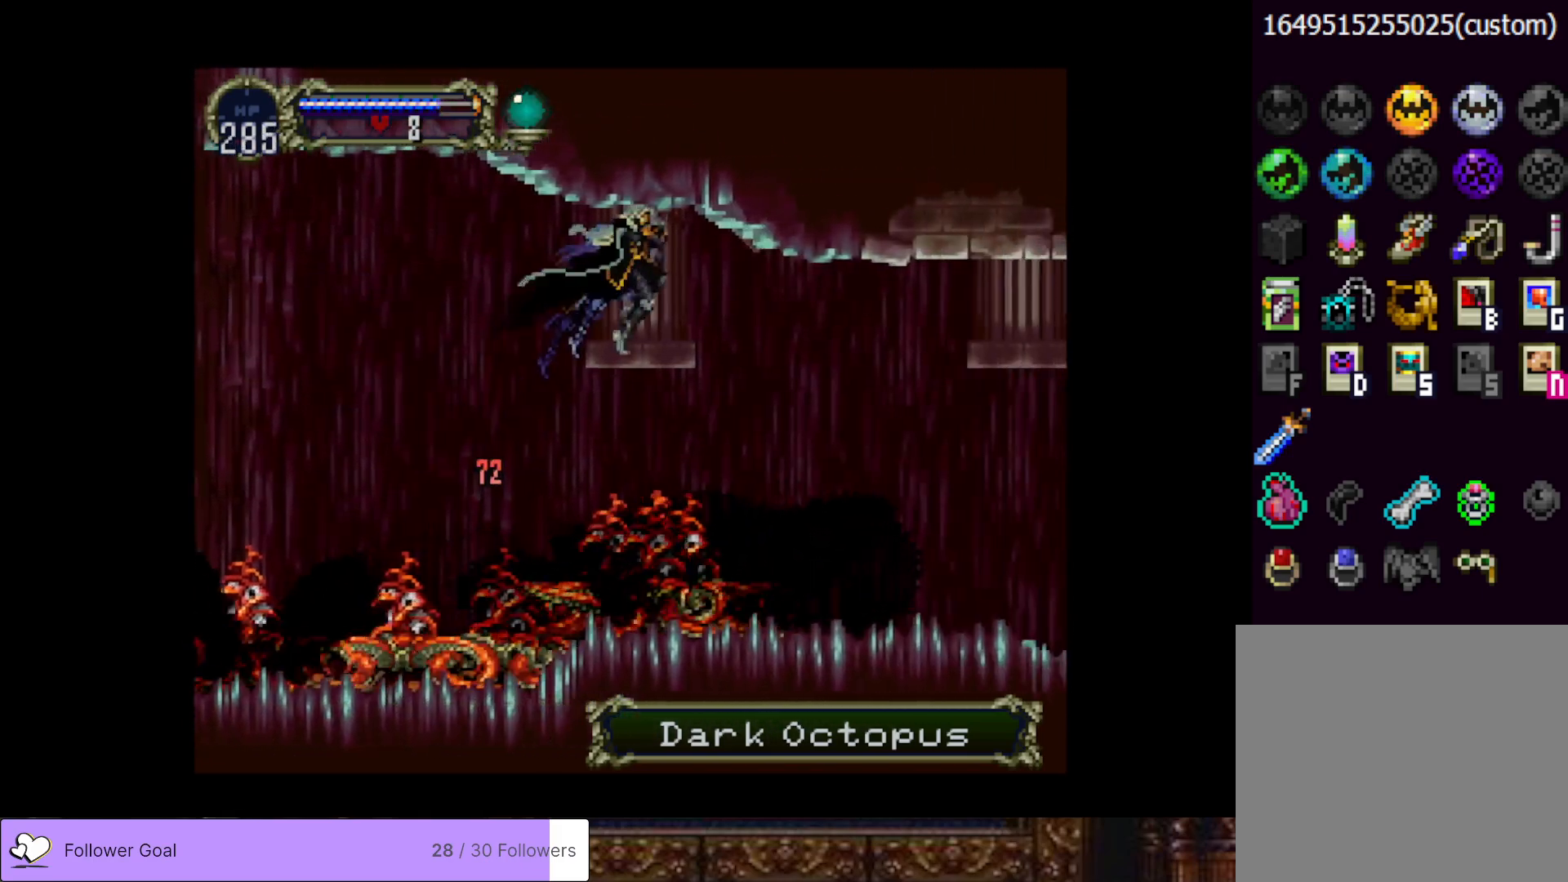
{"buttons": ["DPAD_RIGHT"], "right_stick": "center", "events": [[184, "CROSS", "down"], [334, "CROSS", "up"]]}
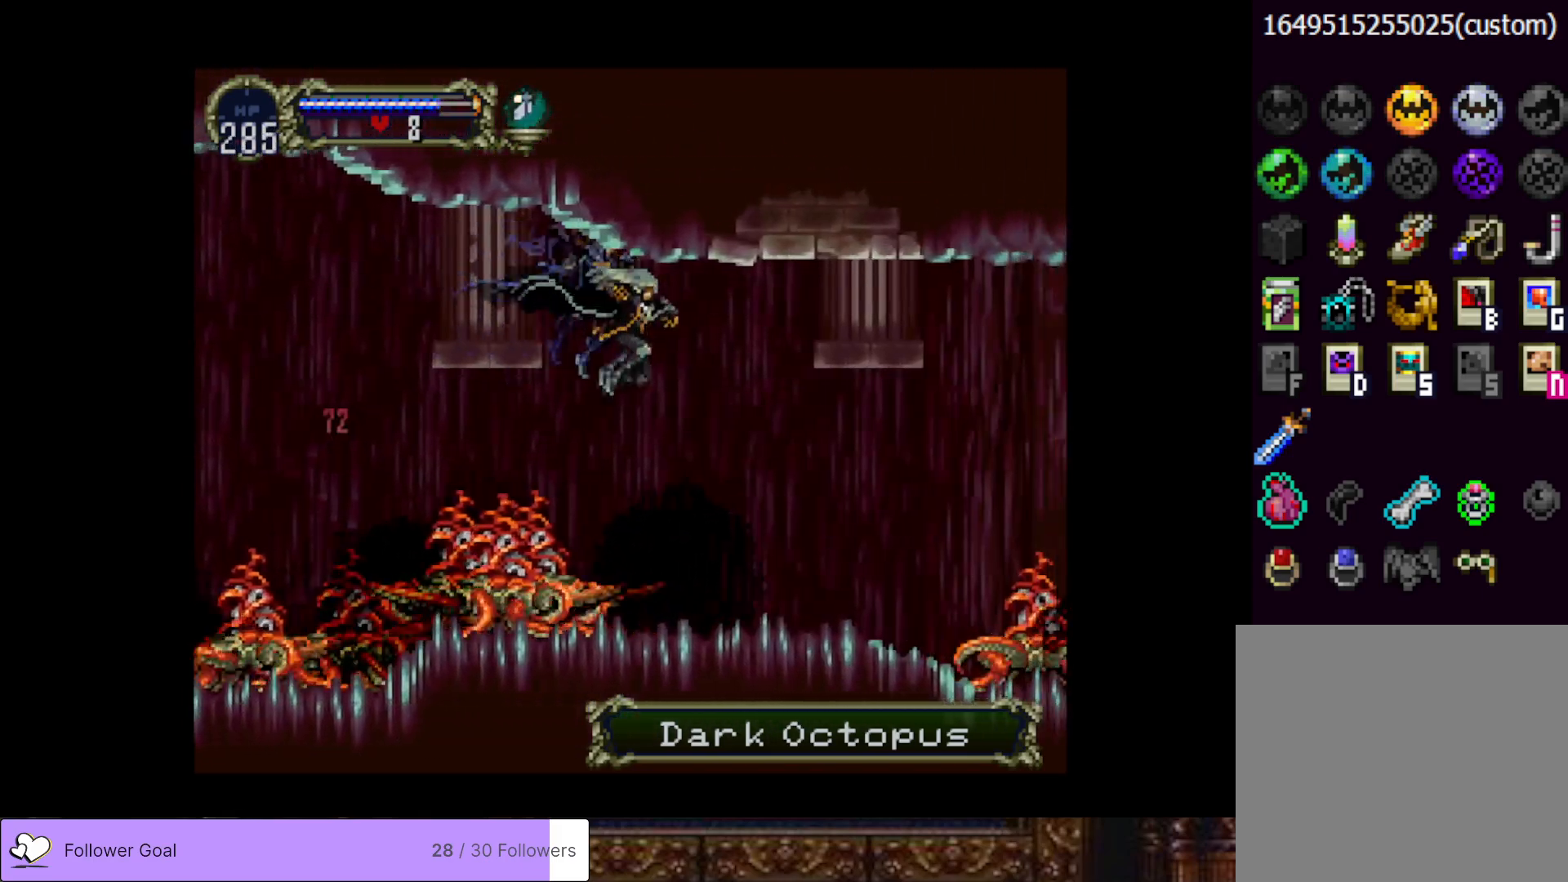
{"buttons": ["DPAD_RIGHT"], "right_stick": "center", "events": []}
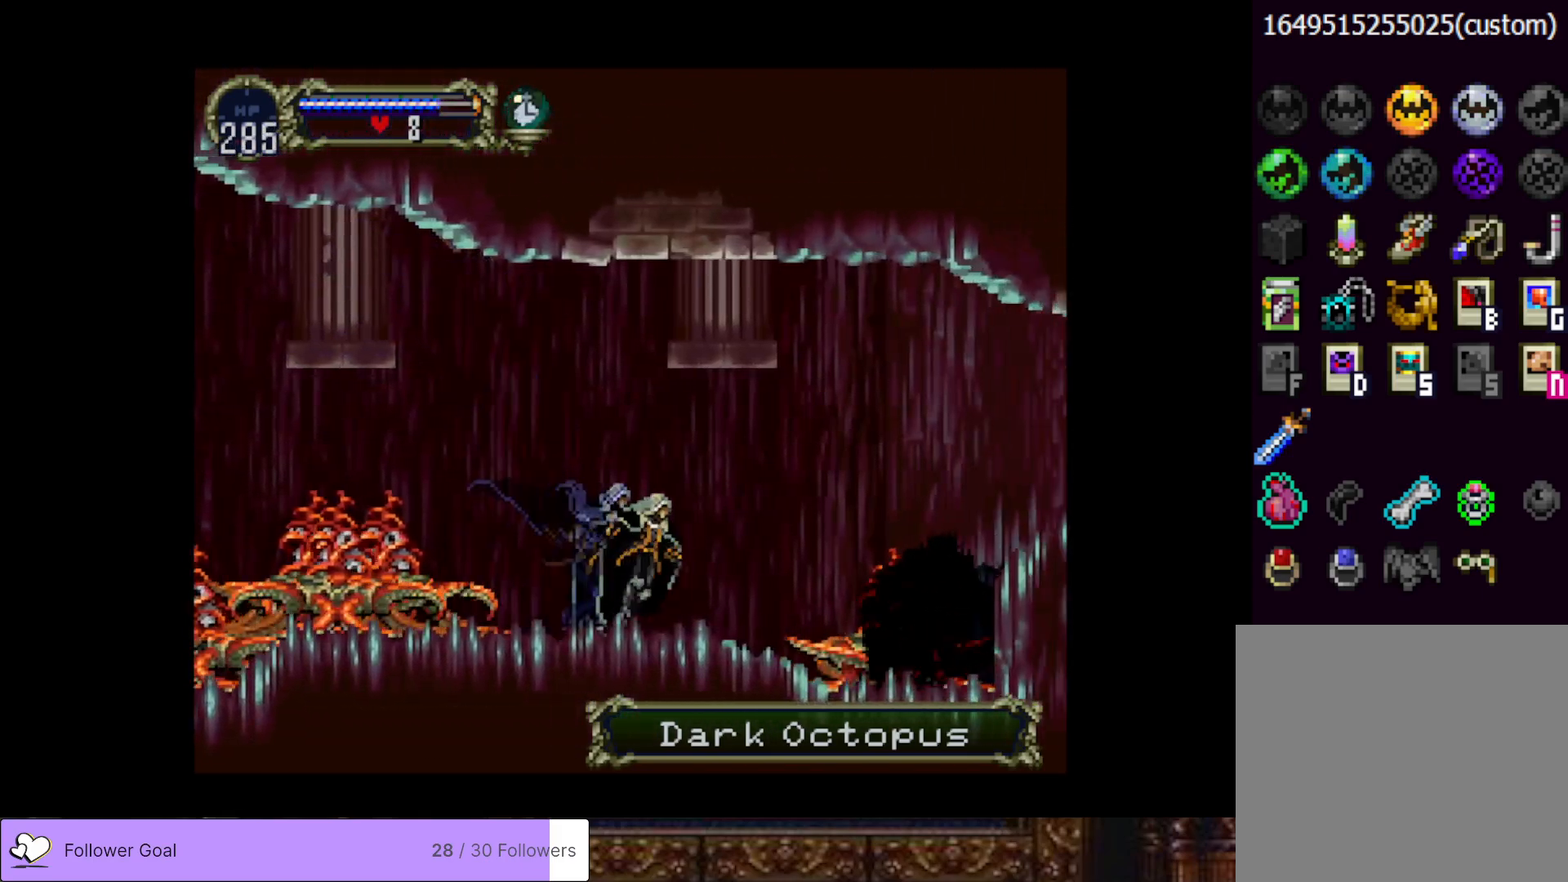
{"buttons": ["DPAD_RIGHT"], "right_stick": "center", "events": [[167, "CROSS", "down"], [367, "CROSS", "up"]]}
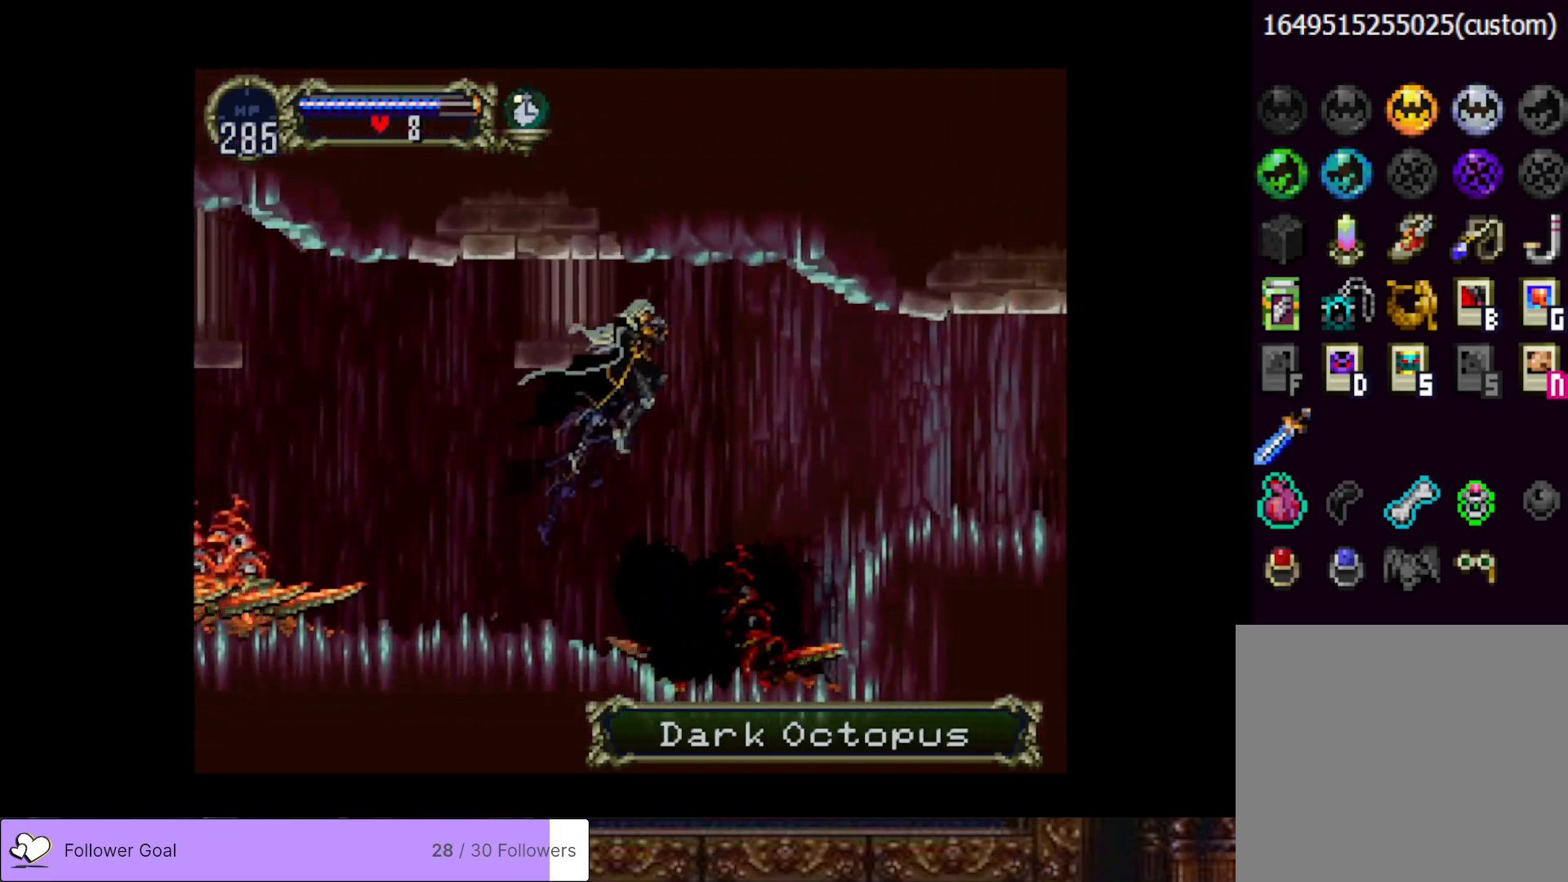
{"buttons": ["DPAD_RIGHT"], "right_stick": "center", "events": [[234, "CROSS", "down"], [367, "CROSS", "up"]]}
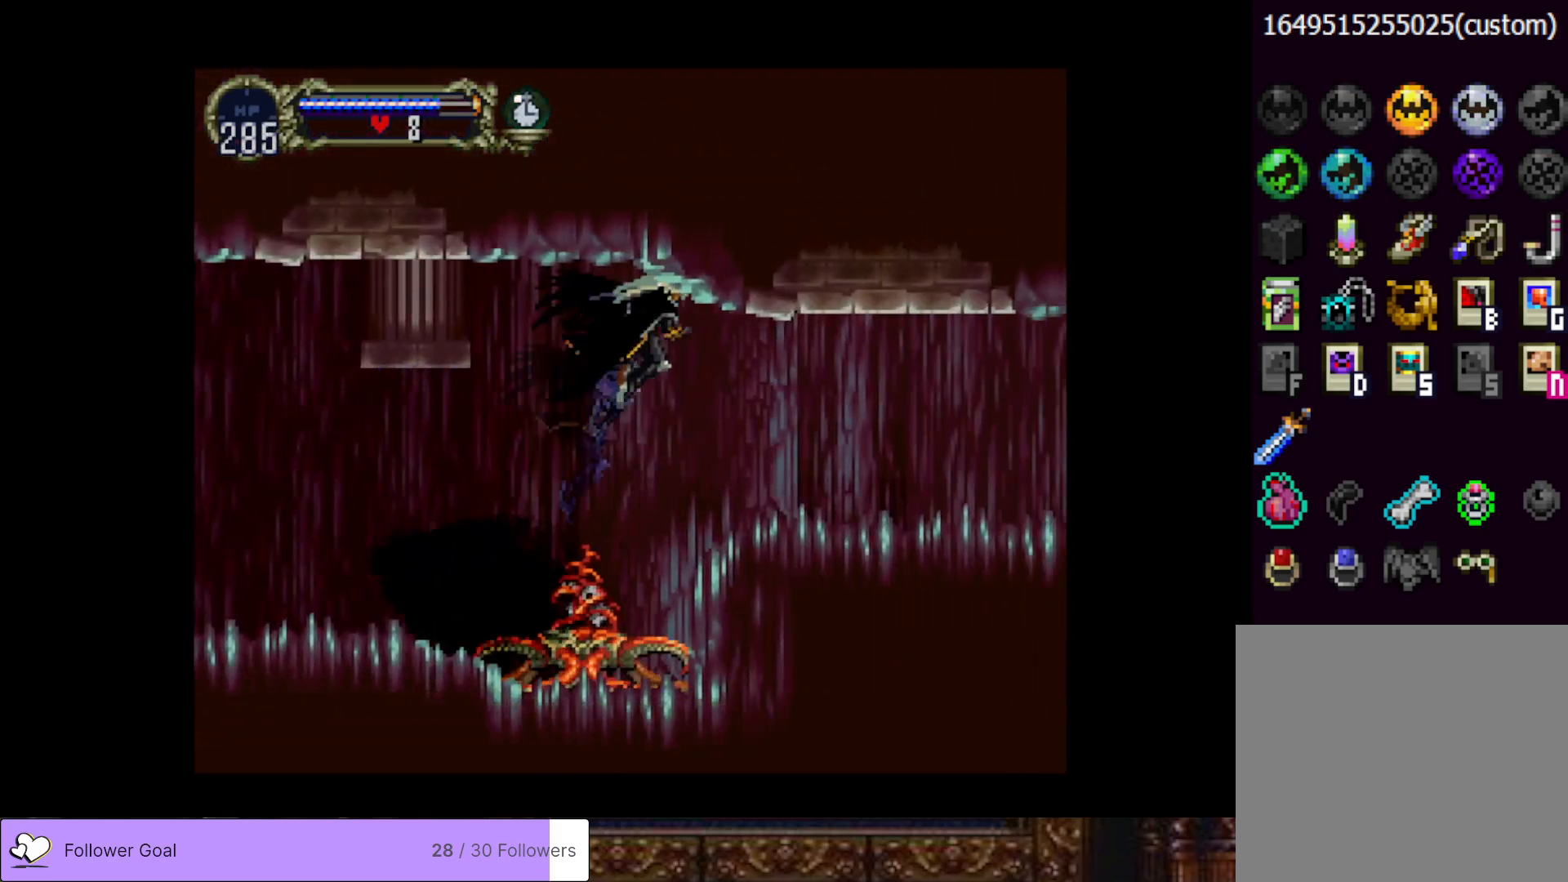
{"buttons": ["DPAD_RIGHT"], "right_stick": "center", "events": []}
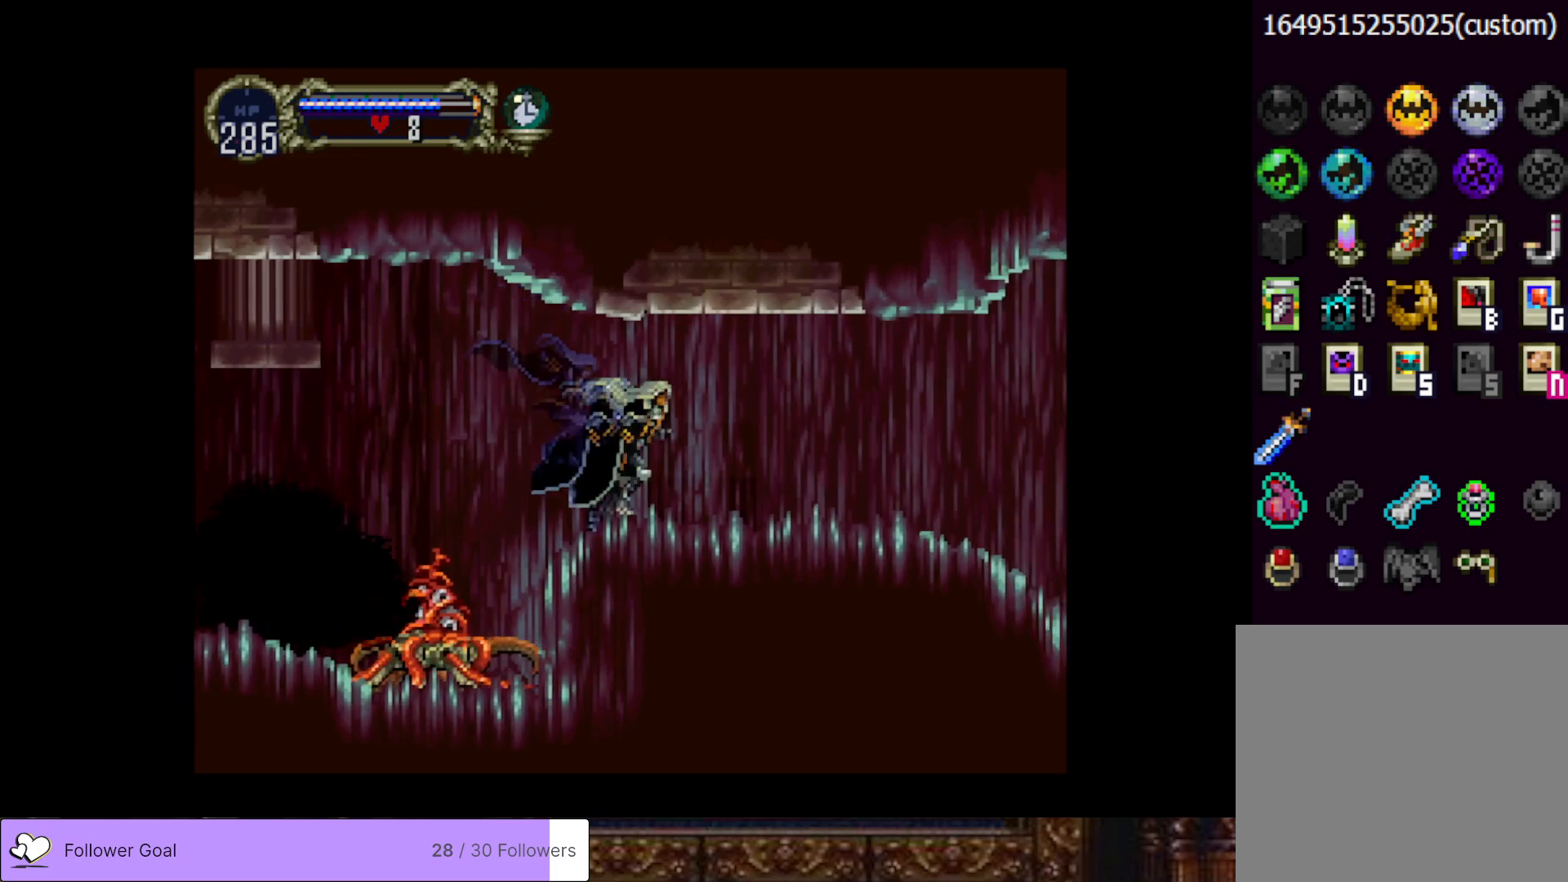
{"buttons": ["CIRCLE", "TRIANGLE"], "right_stick": "center", "events": [[33, "CIRCLE", "down"], [33, "DPAD_RIGHT", "up"], [50, "DPAD_LEFT", "down"], [67, "TRIANGLE", "down"], [167, "DPAD_LEFT", "up"], [167, "TRIANGLE", "up"], [183, "CIRCLE", "up"], [234, "CIRCLE", "down"], [250, "TRIANGLE", "down"], [334, "TRIANGLE", "up"], [367, "CIRCLE", "up"], [417, "CIRCLE", "down"], [450, "TRIANGLE", "down"]]}
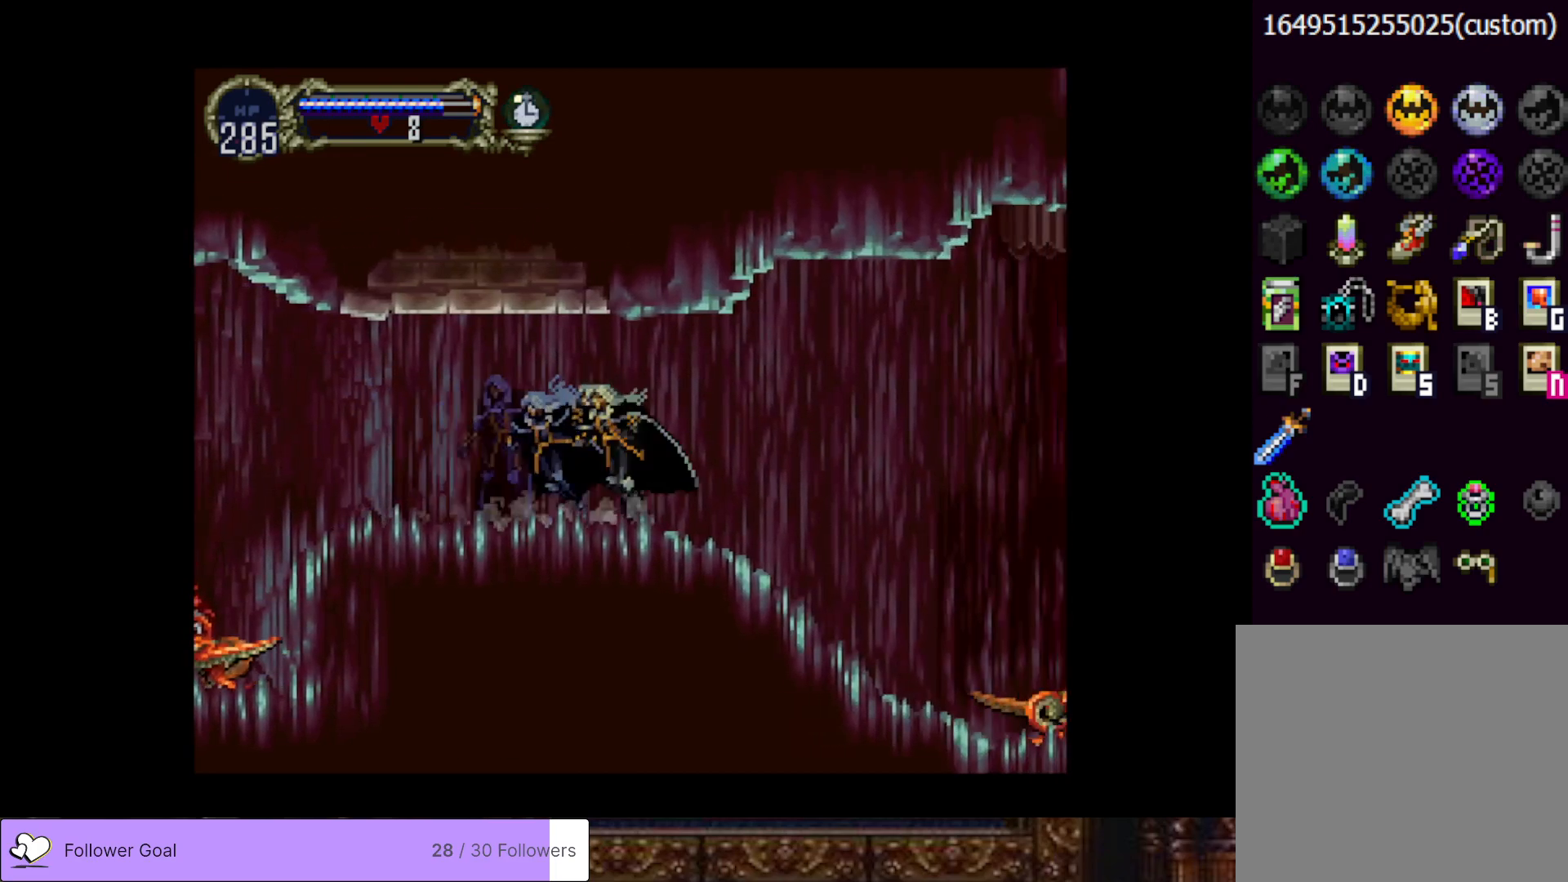
{"buttons": ["DPAD_RIGHT"], "right_stick": "center", "events": [[17, "TRIANGLE", "up"], [34, "CIRCLE", "up"], [101, "CIRCLE", "down"], [134, "TRIANGLE", "down"], [184, "TRIANGLE", "up"], [217, "CIRCLE", "up"], [284, "CIRCLE", "down"], [284, "TRIANGLE", "down"], [384, "CIRCLE", "up"], [384, "TRIANGLE", "up"], [451, "DPAD_RIGHT", "down"]]}
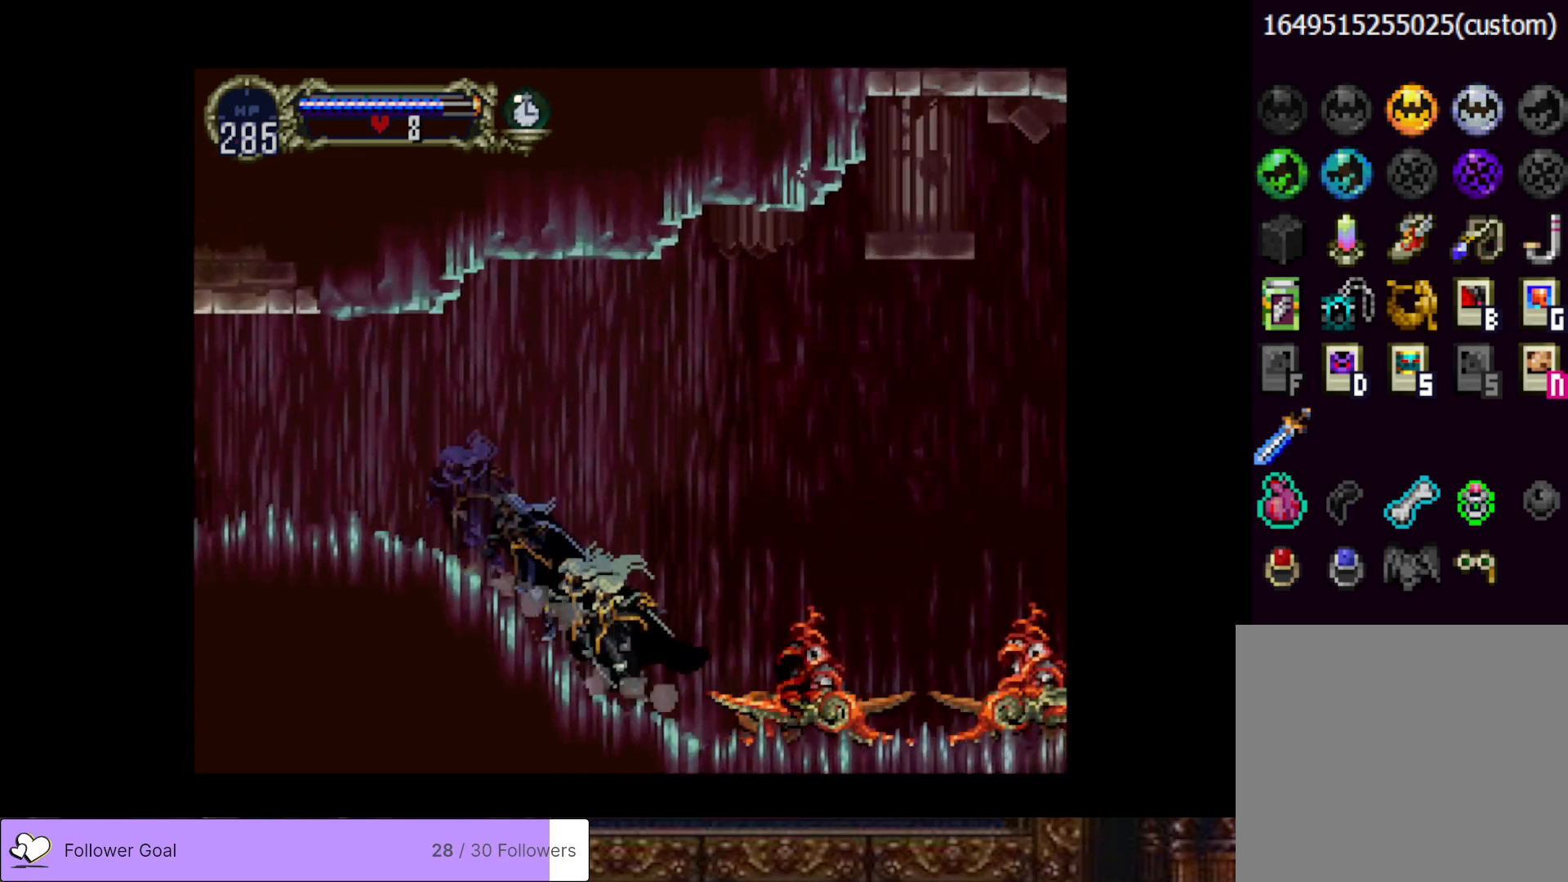
{"buttons": ["CROSS", "DPAD_RIGHT"], "right_stick": "center", "events": [[50, "CROSS", "down"]]}
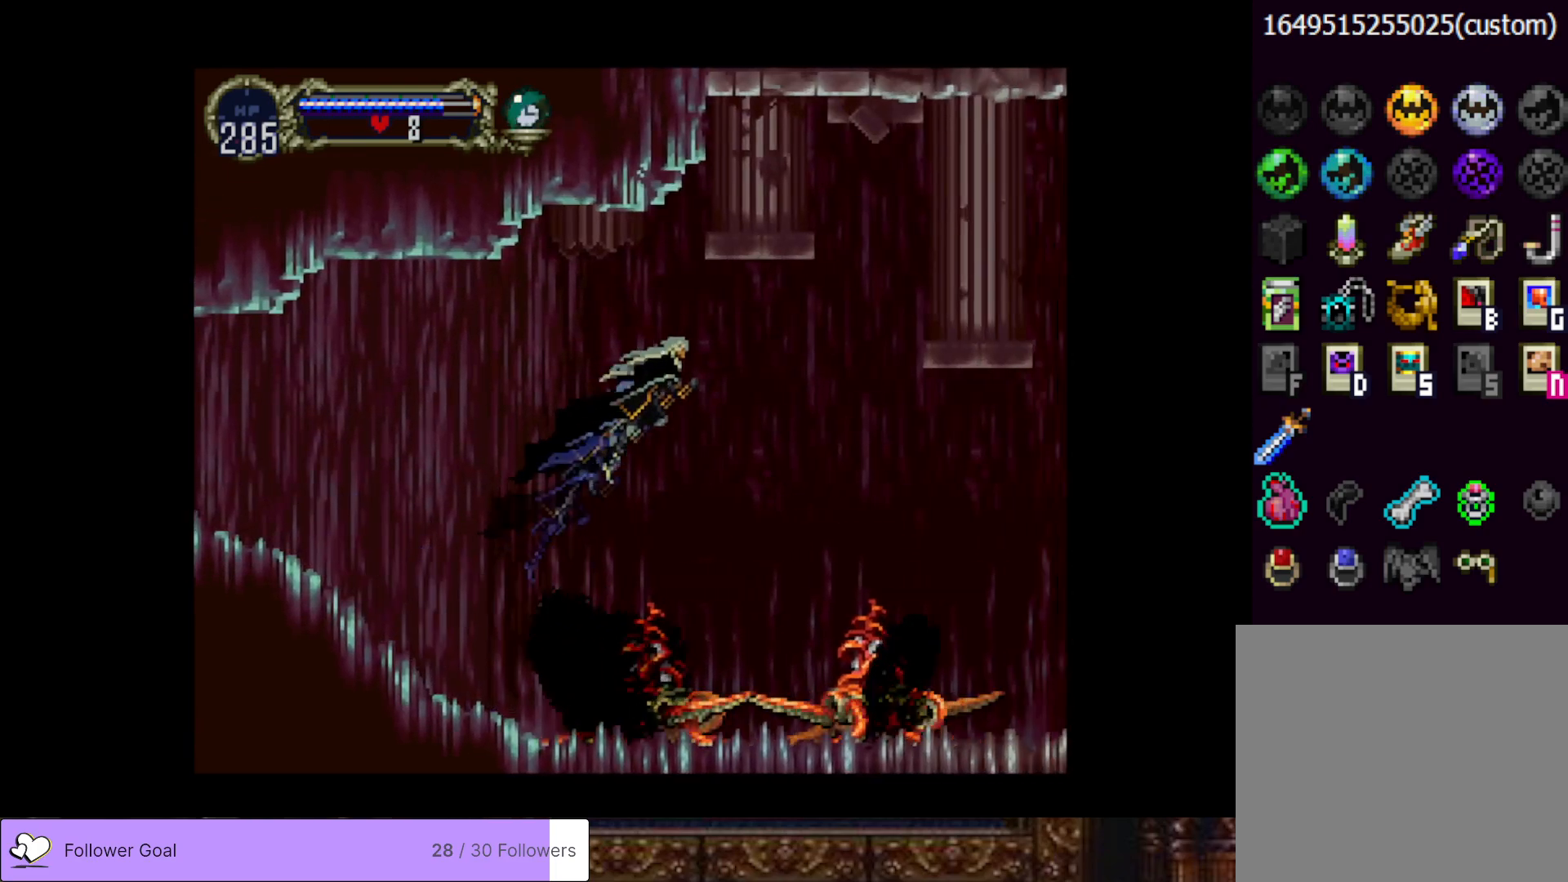
{"buttons": ["CROSS", "DPAD_RIGHT"], "right_stick": "center", "events": [[50, "CROSS", "up"], [300, "CROSS", "down"]]}
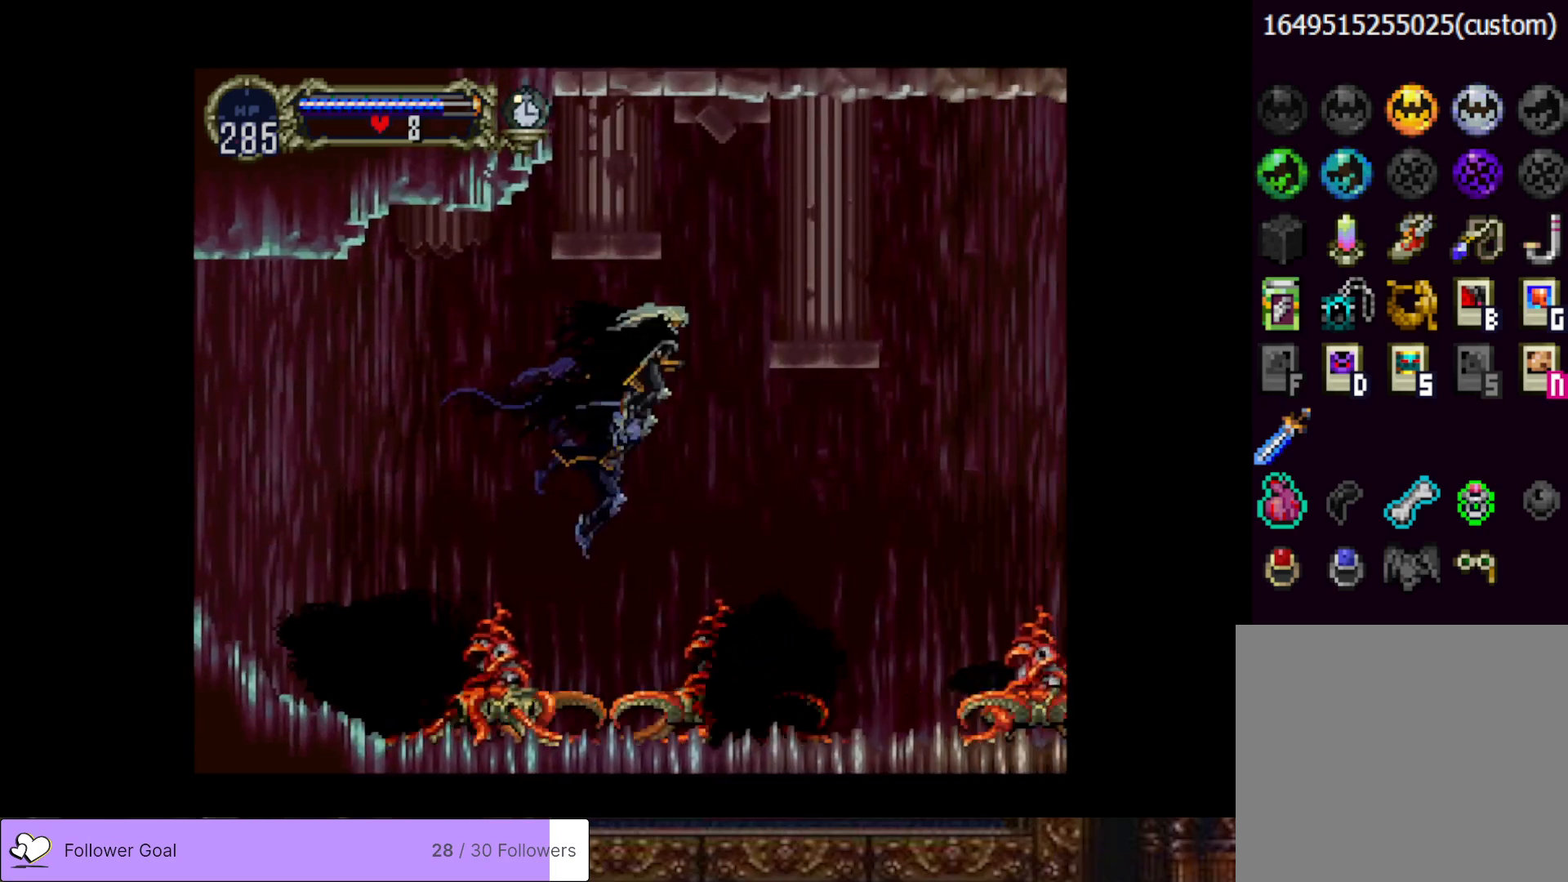
{"buttons": ["DPAD_RIGHT"], "right_stick": "center", "events": [[467, "CROSS", "up"]]}
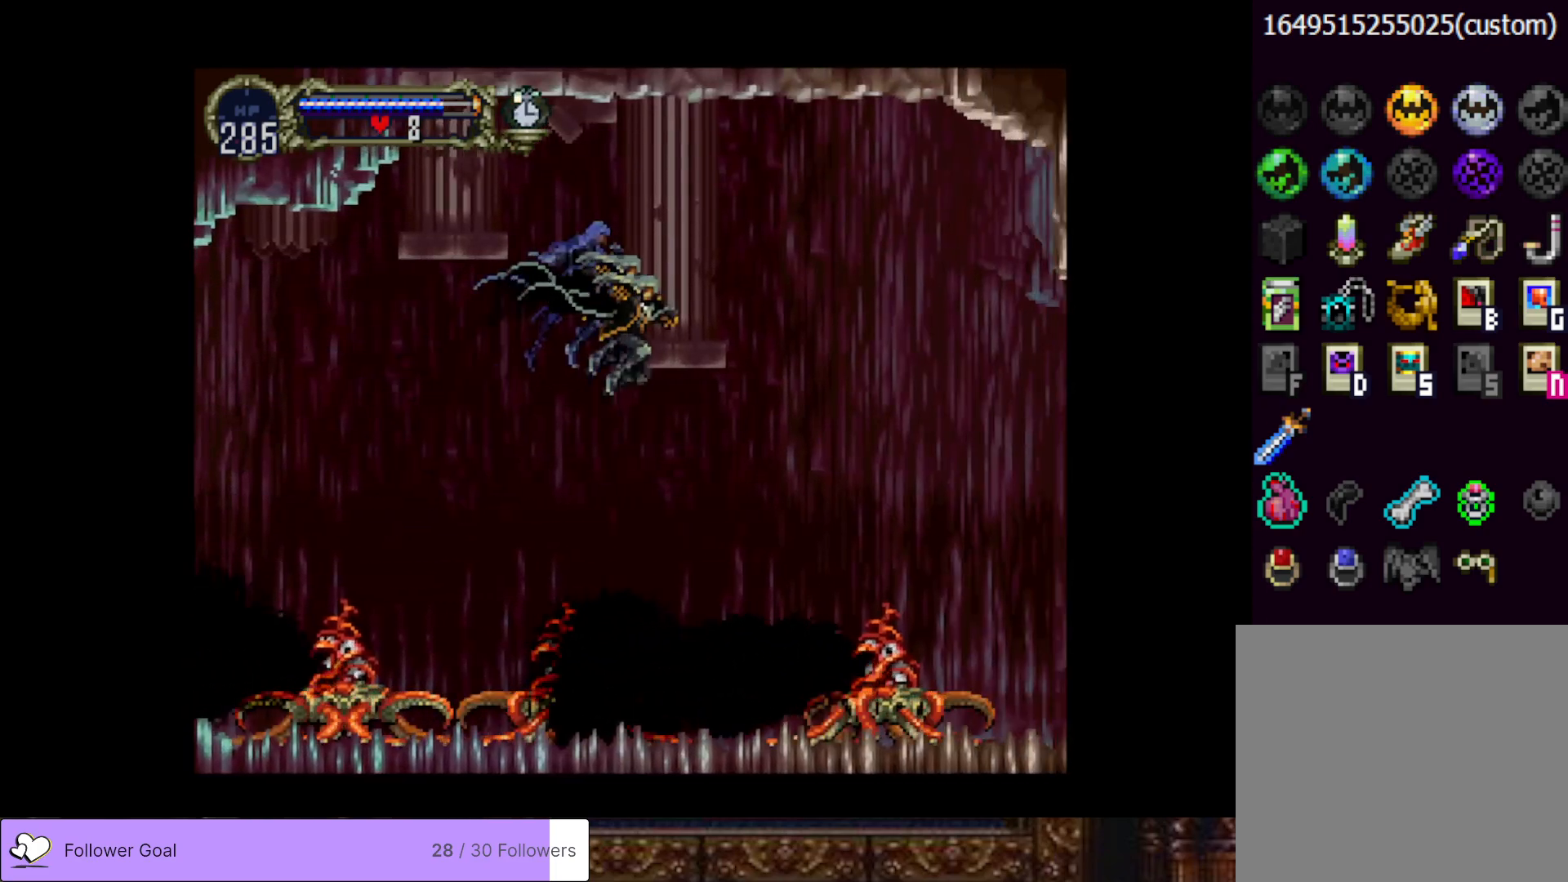
{"buttons": ["CROSS", "DPAD_RIGHT"], "right_stick": "center", "events": [[167, "CROSS", "down"], [367, "CROSS", "up"], [500, "CROSS", "down"]]}
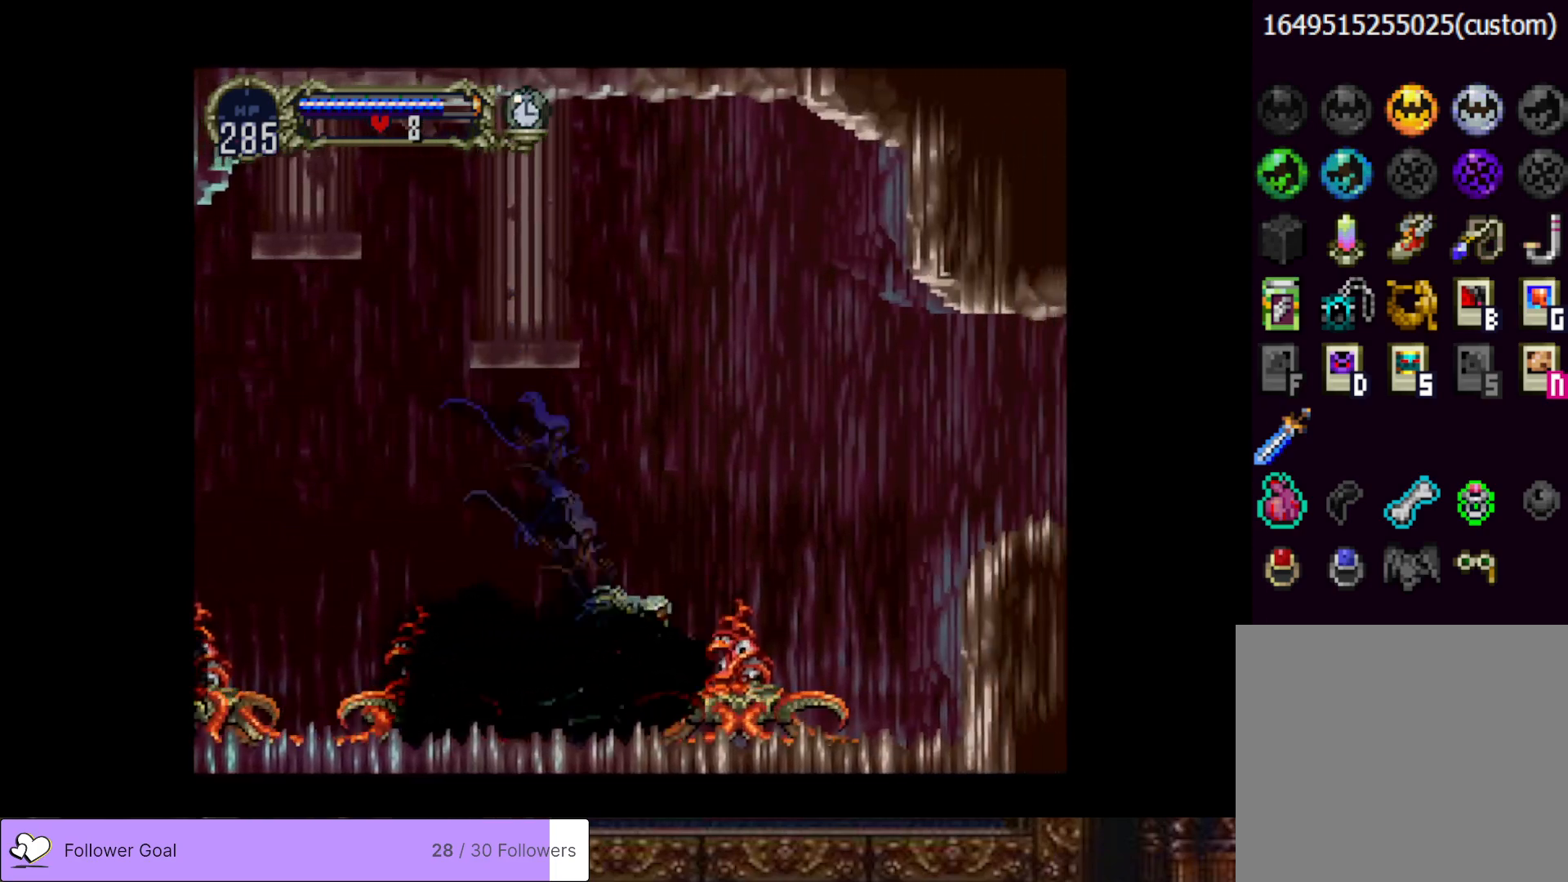
{"buttons": ["DPAD_RIGHT"], "right_stick": "center", "events": [[351, "CROSS", "up"]]}
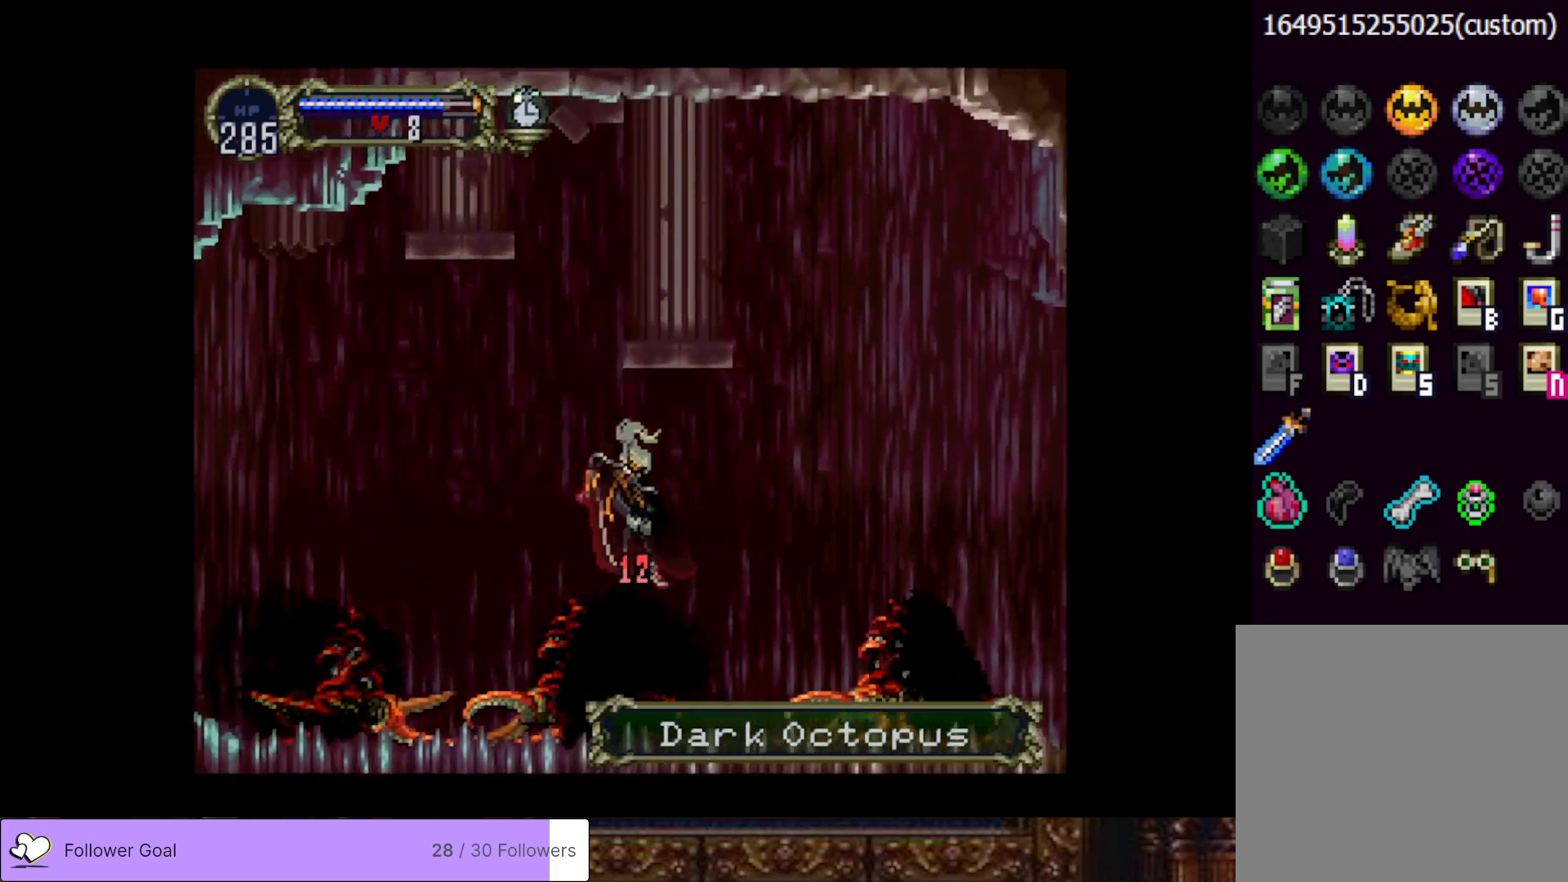
{"buttons": ["CROSS"], "right_stick": "center", "events": [[83, "DPAD_RIGHT", "up"], [350, "CROSS", "down"]]}
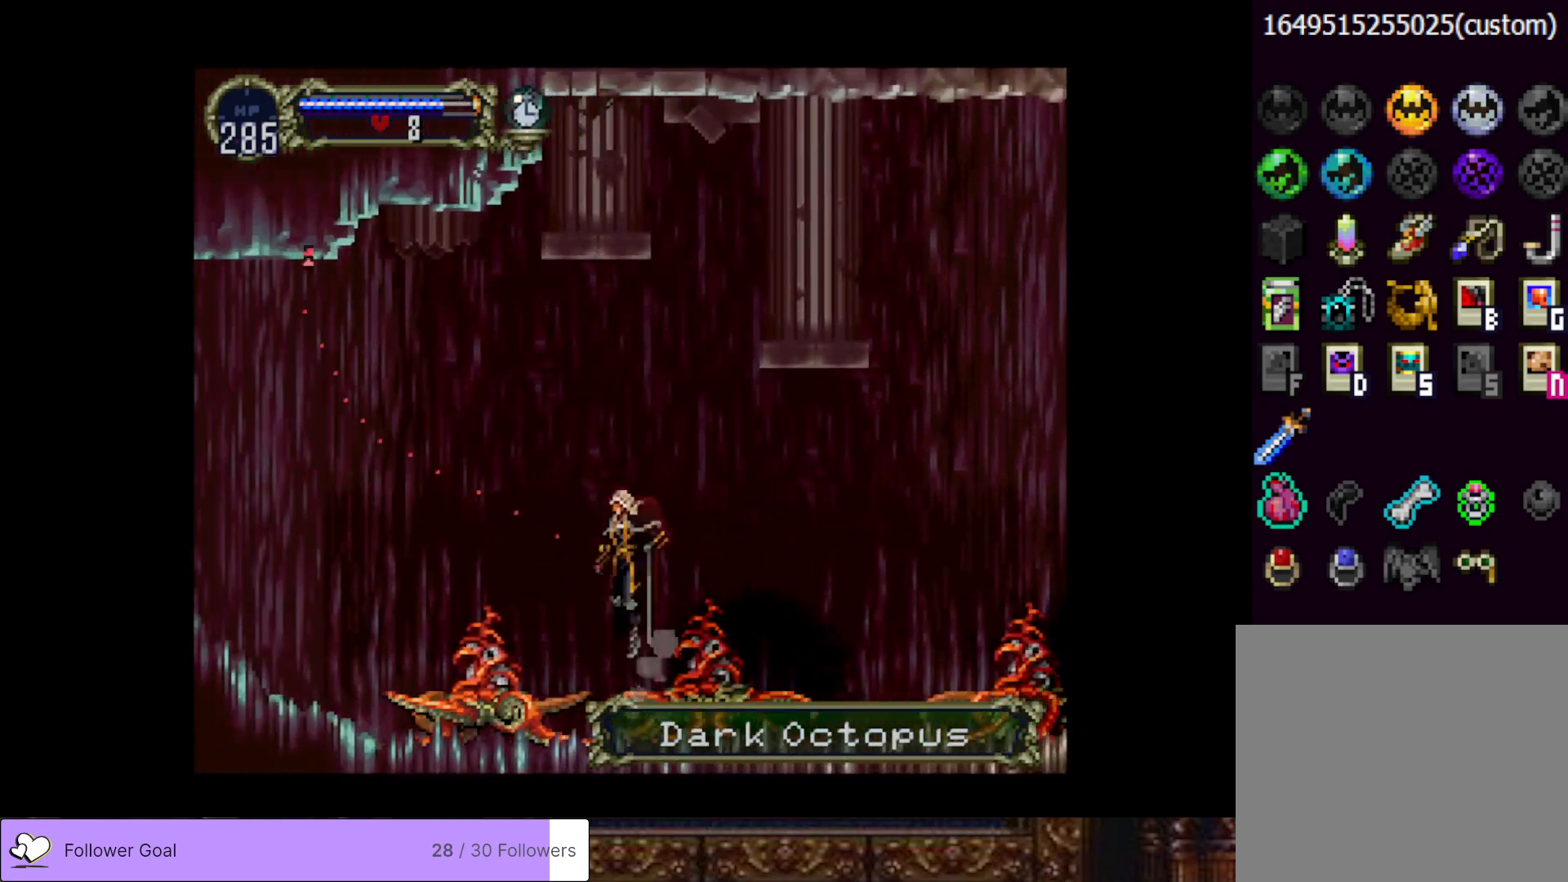
{"buttons": ["DPAD_RIGHT"], "right_stick": "center", "events": [[67, "DPAD_RIGHT", "down"], [251, "CROSS", "up"]]}
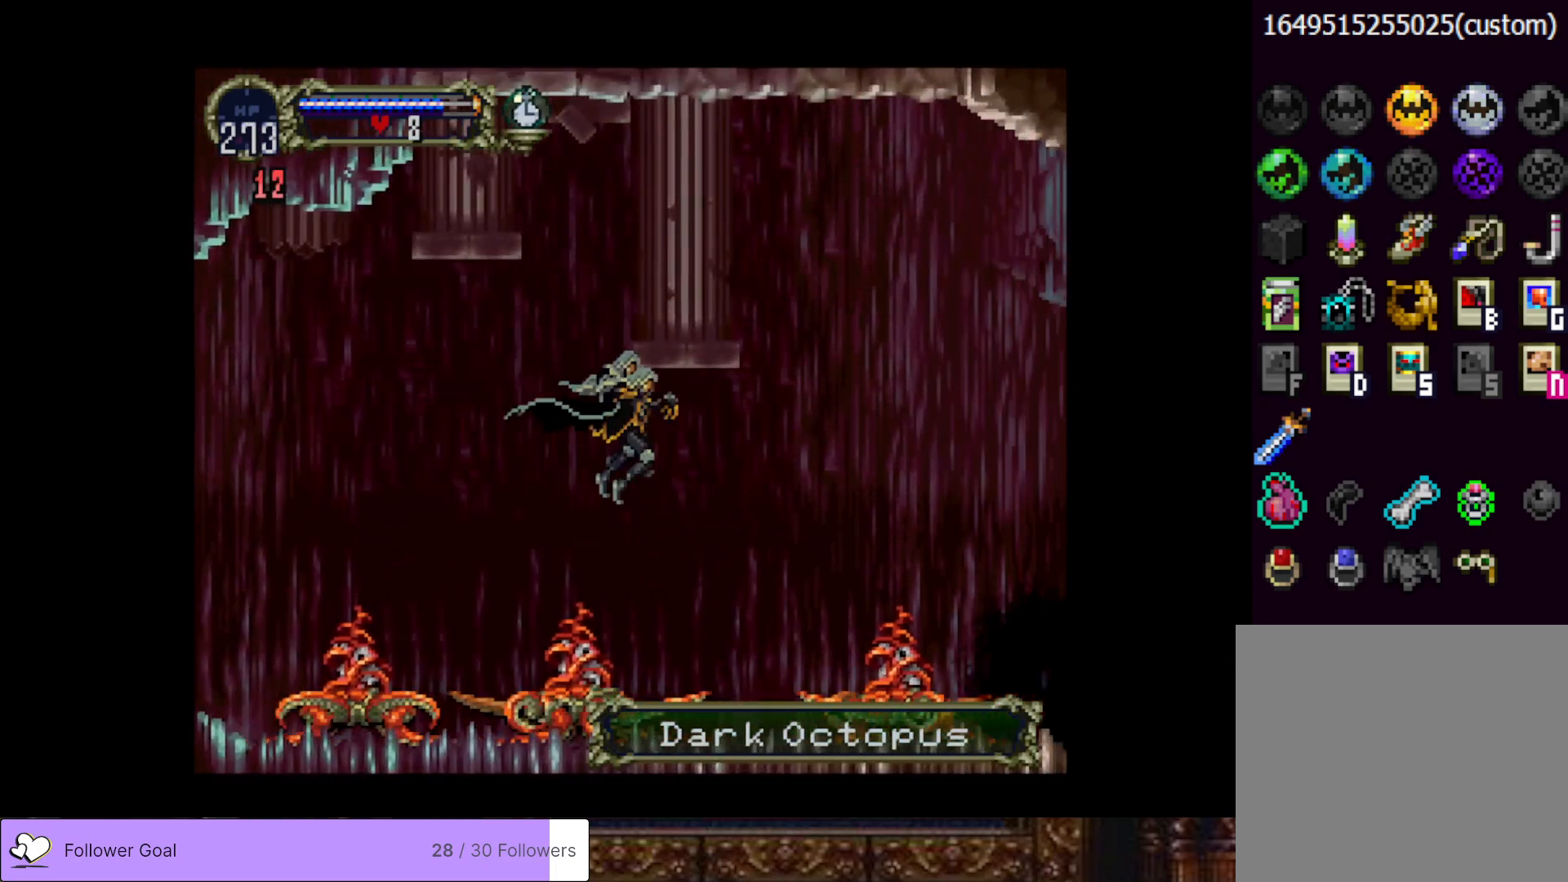
{"buttons": ["DPAD_DOWN", "DPAD_RIGHT"], "right_stick": "center", "events": [[66, "CROSS", "down"], [200, "CROSS", "up"], [367, "DPAD_DOWN", "down"]]}
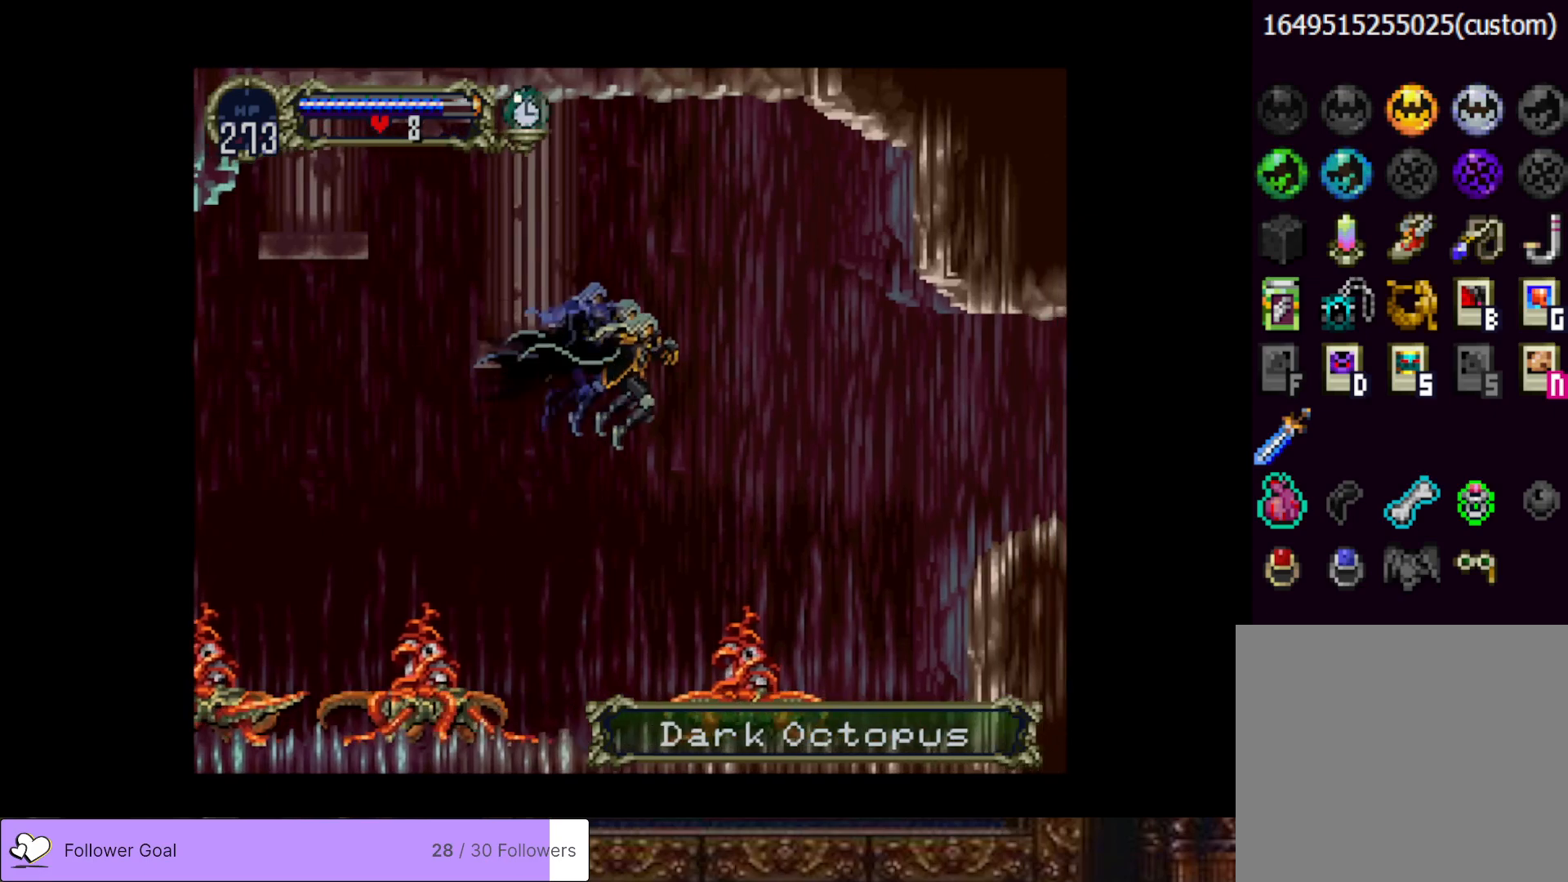
{"buttons": ["DPAD_RIGHT"], "right_stick": "center", "events": [[84, "CROSS", "down"], [217, "CROSS", "up"], [334, "DPAD_DOWN", "up"]]}
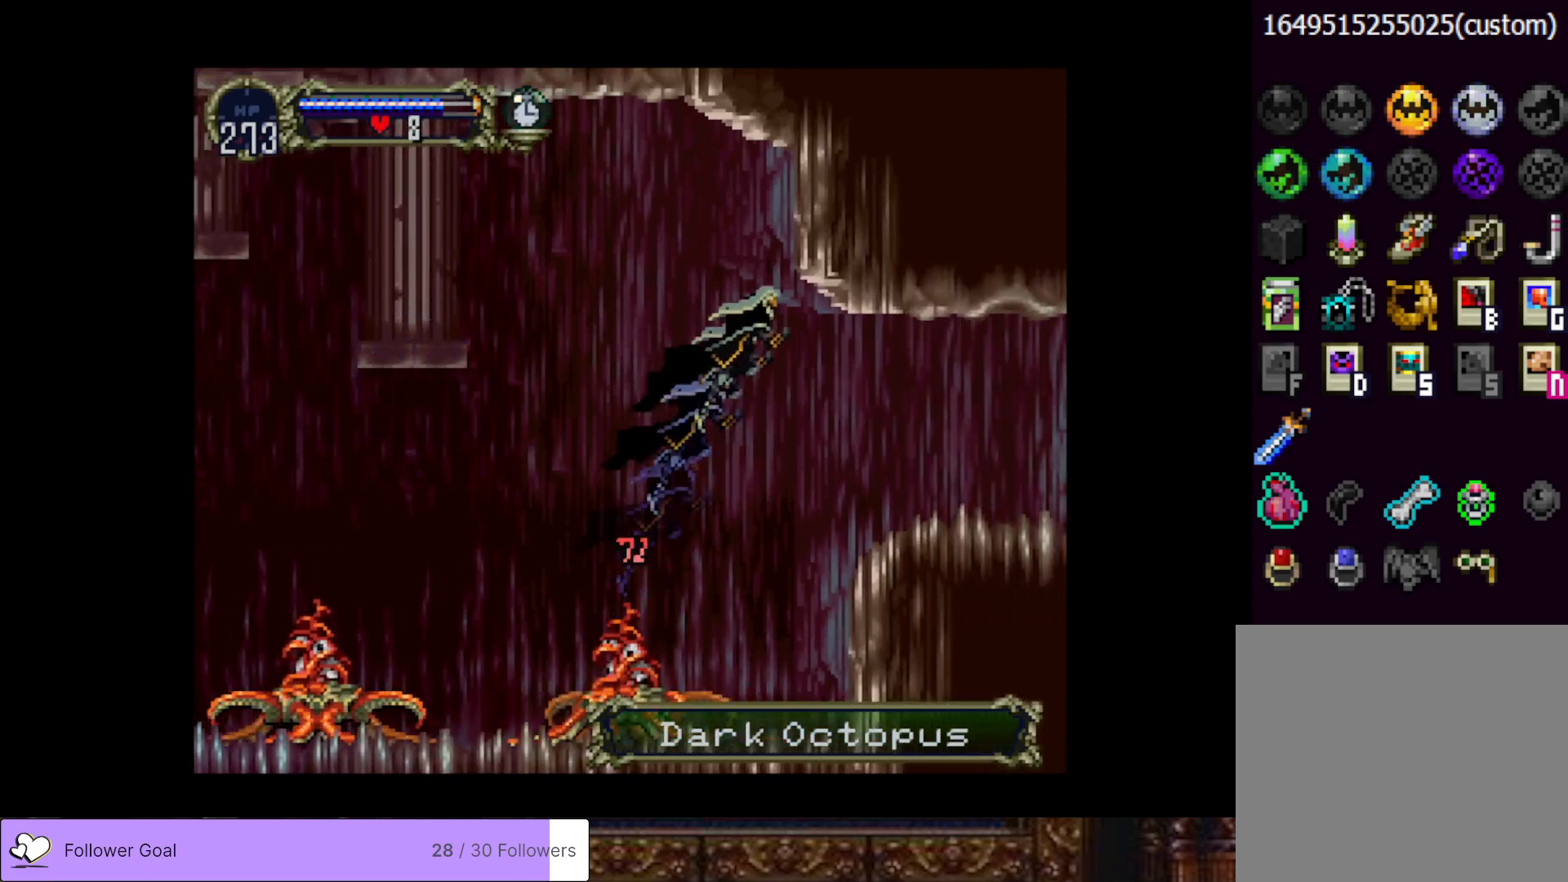
{"buttons": ["CROSS", "DPAD_RIGHT"], "right_stick": "center", "events": [[383, "CROSS", "down"]]}
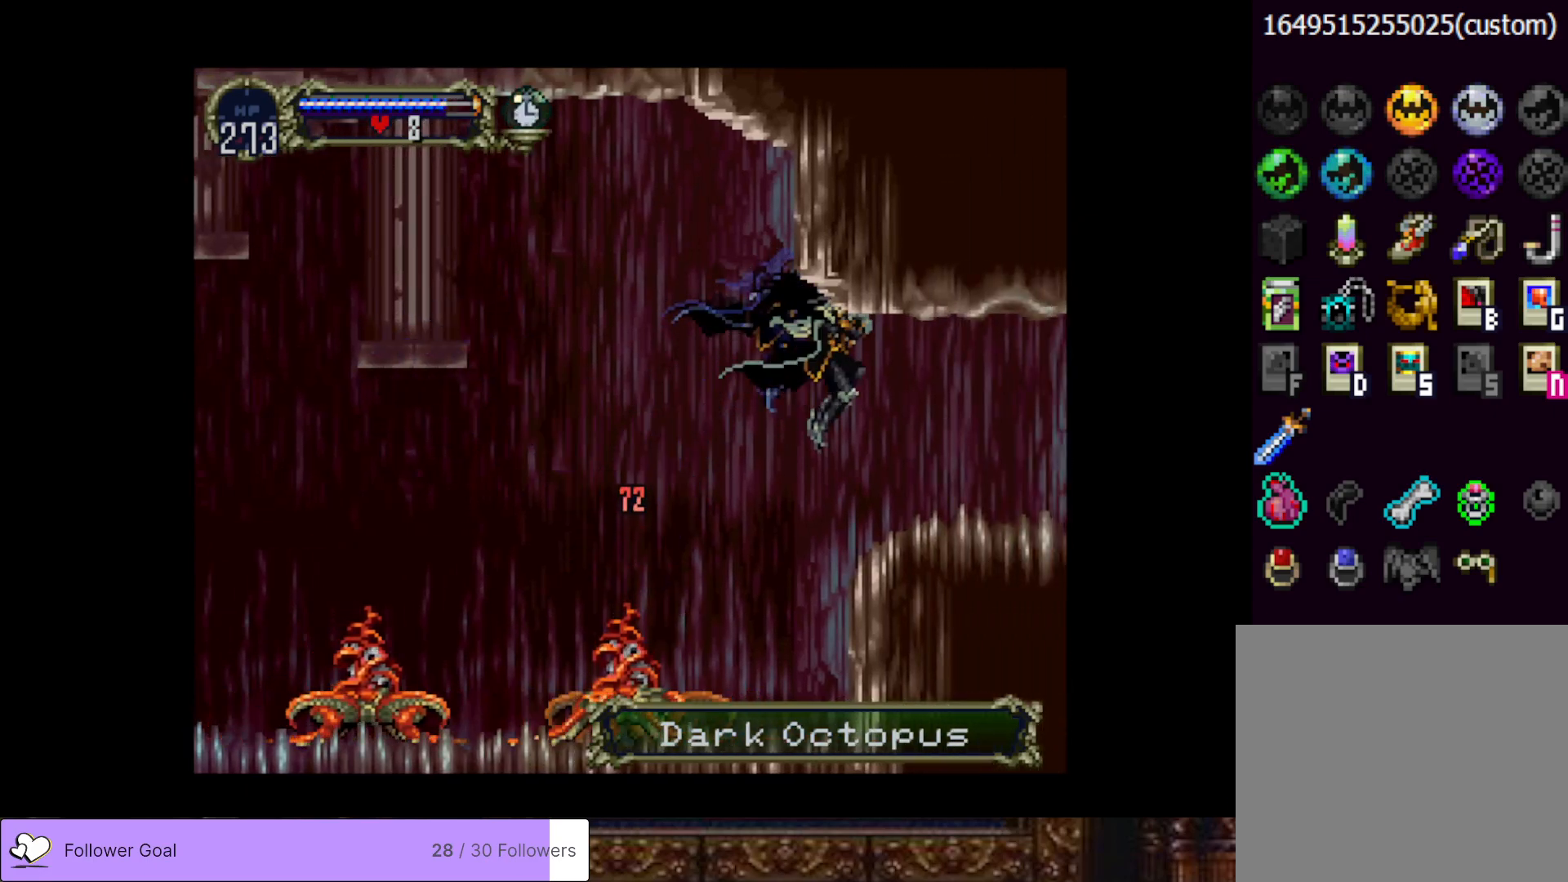
{"buttons": ["DPAD_RIGHT"], "right_stick": "center", "events": [[67, "CROSS", "up"]]}
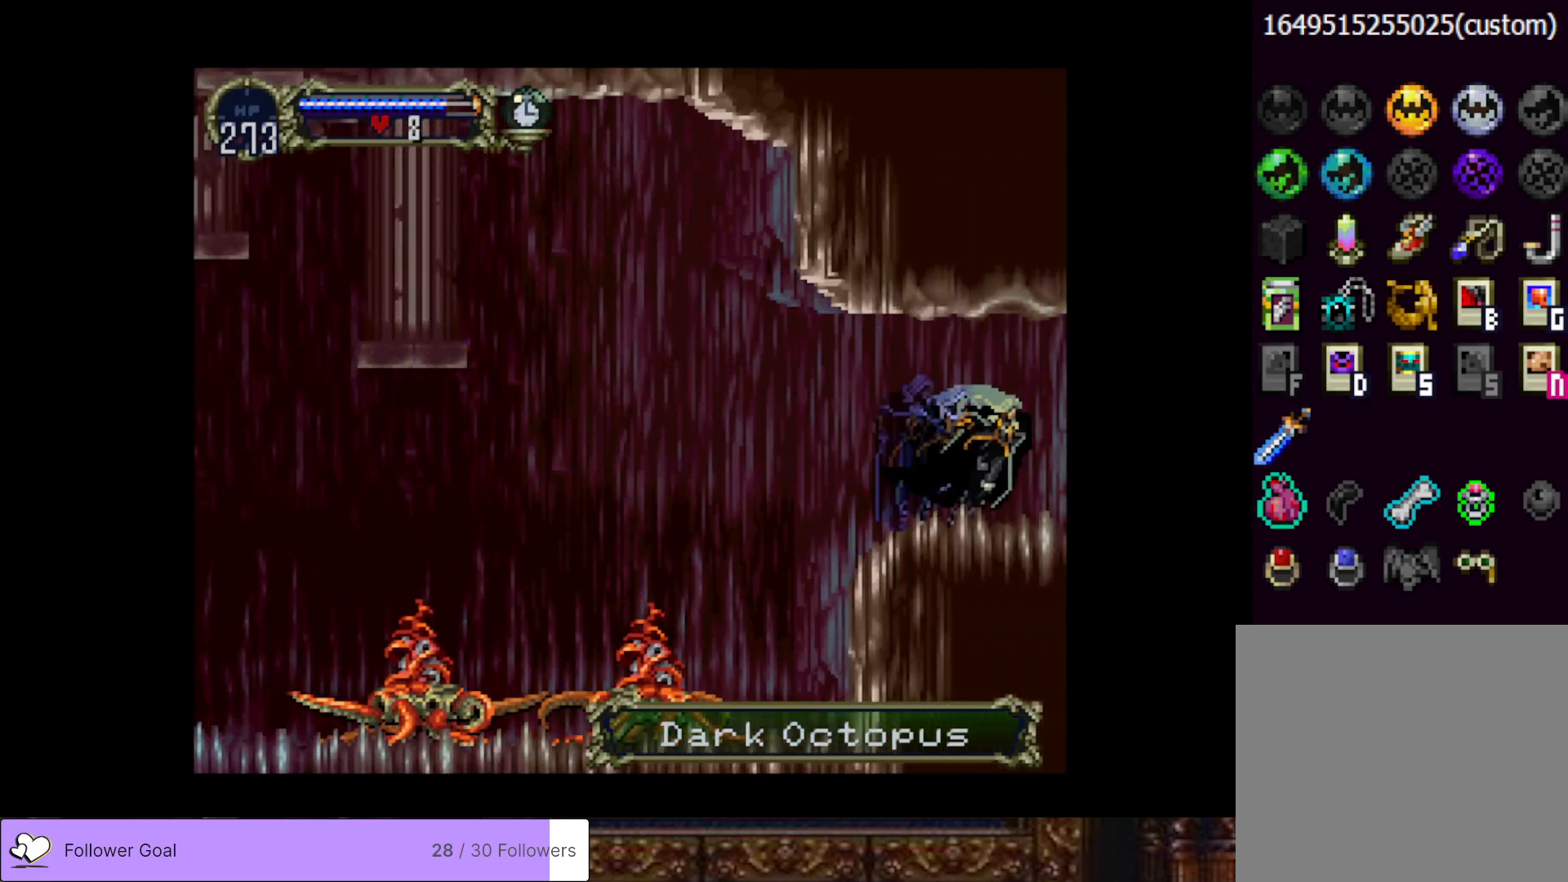
{"buttons": ["DPAD_RIGHT"], "right_stick": "center", "events": []}
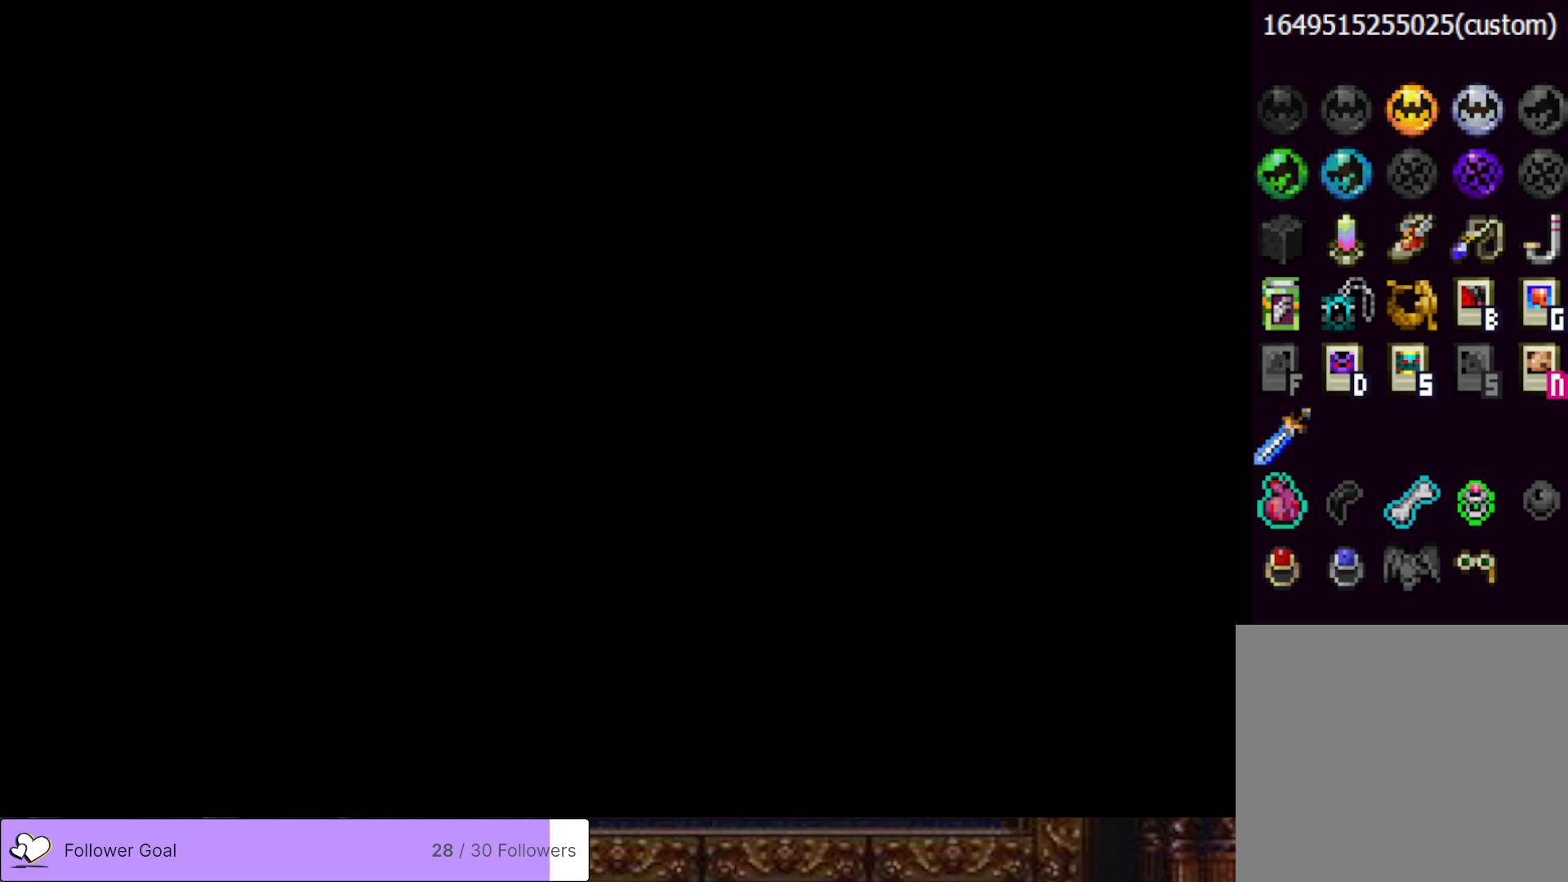
{"buttons": ["DPAD_RIGHT"], "right_stick": "center", "events": []}
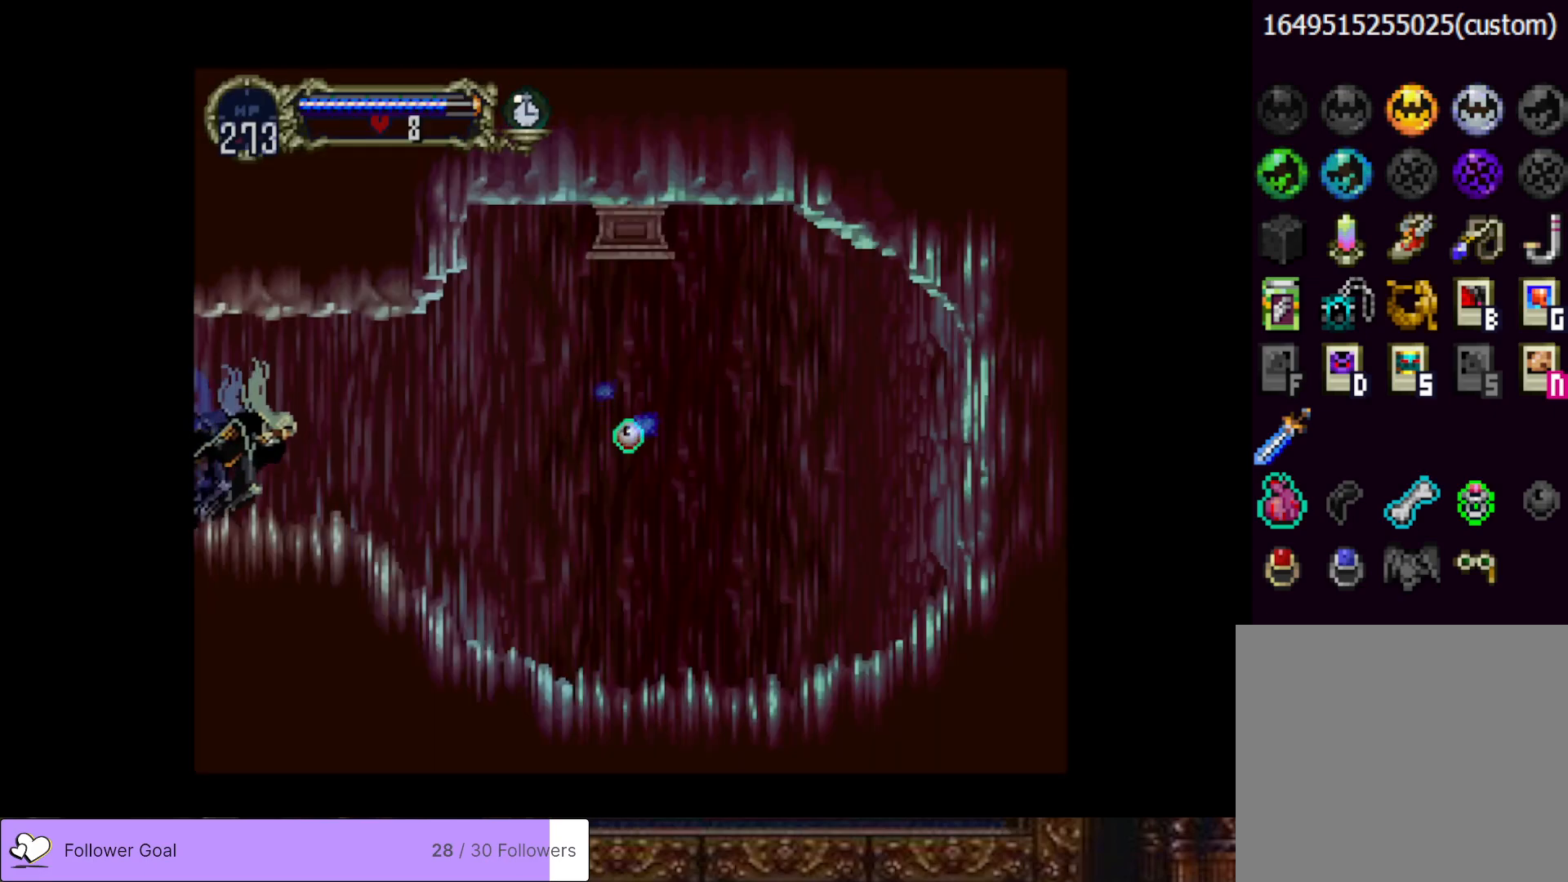
{"buttons": ["DPAD_RIGHT"], "right_stick": "center", "events": []}
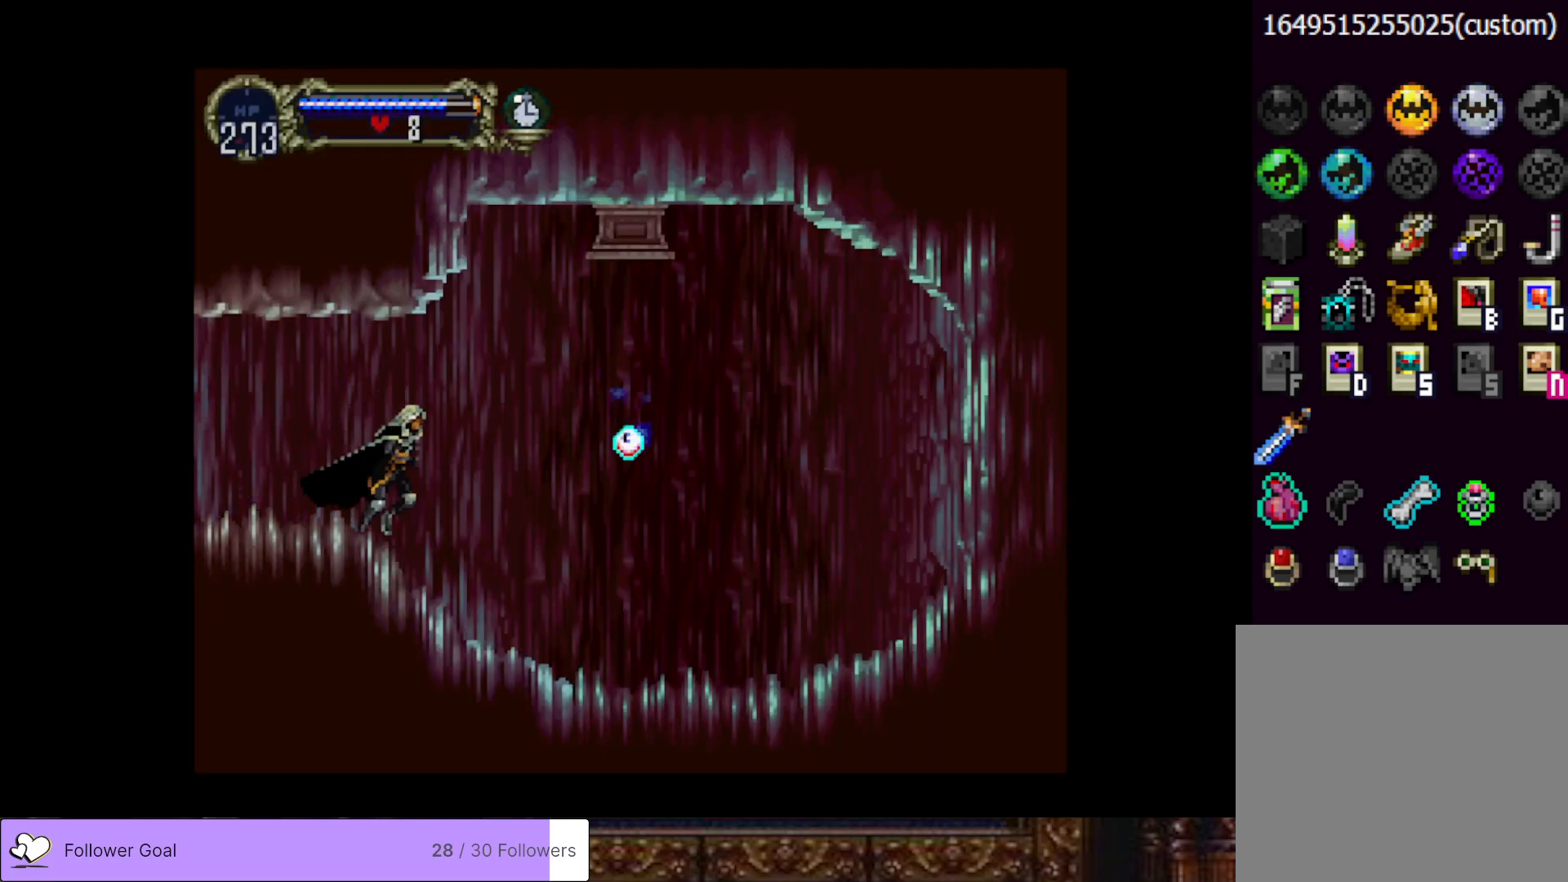
{"buttons": ["CROSS", "DPAD_RIGHT"], "right_stick": "center", "events": [[351, "CROSS", "down"]]}
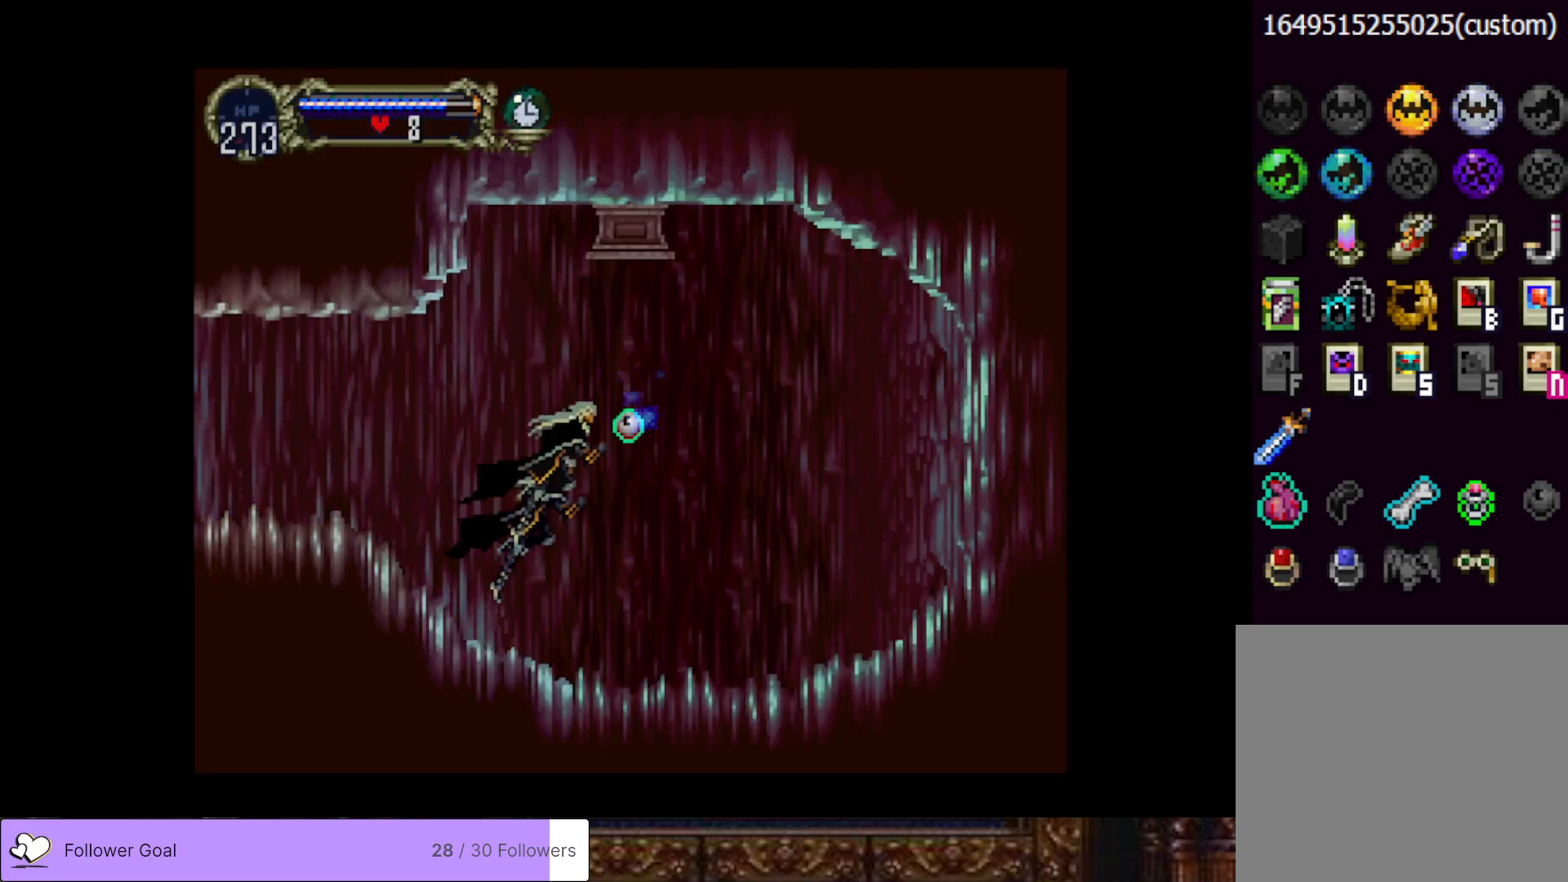
{"buttons": [], "right_stick": "center", "events": [[83, "CROSS", "up"], [317, "DPAD_RIGHT", "up"]]}
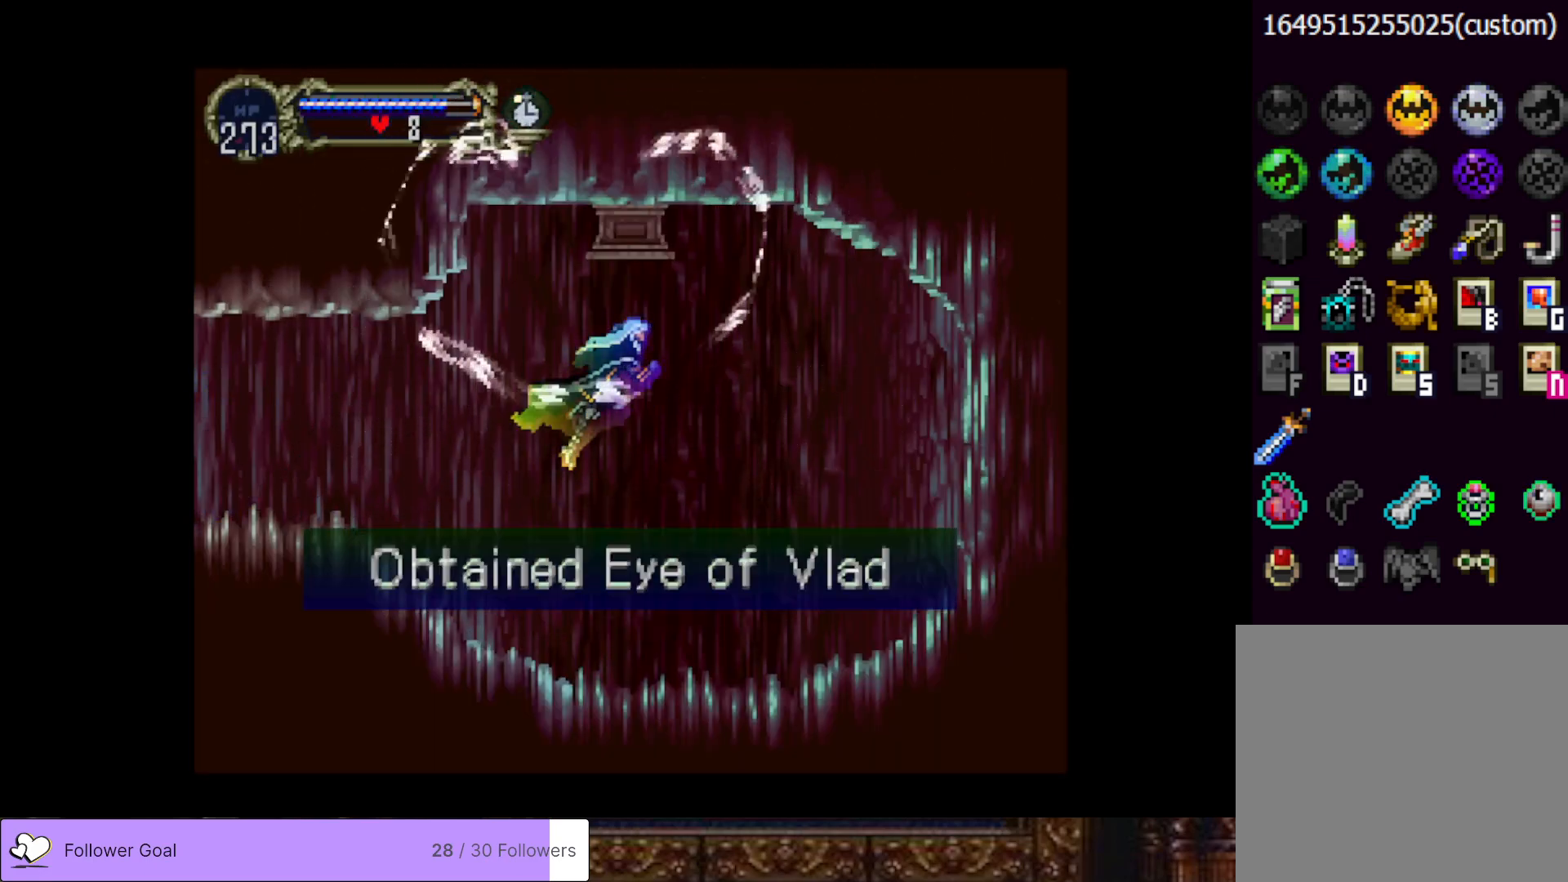
{"buttons": [], "right_stick": "center", "events": []}
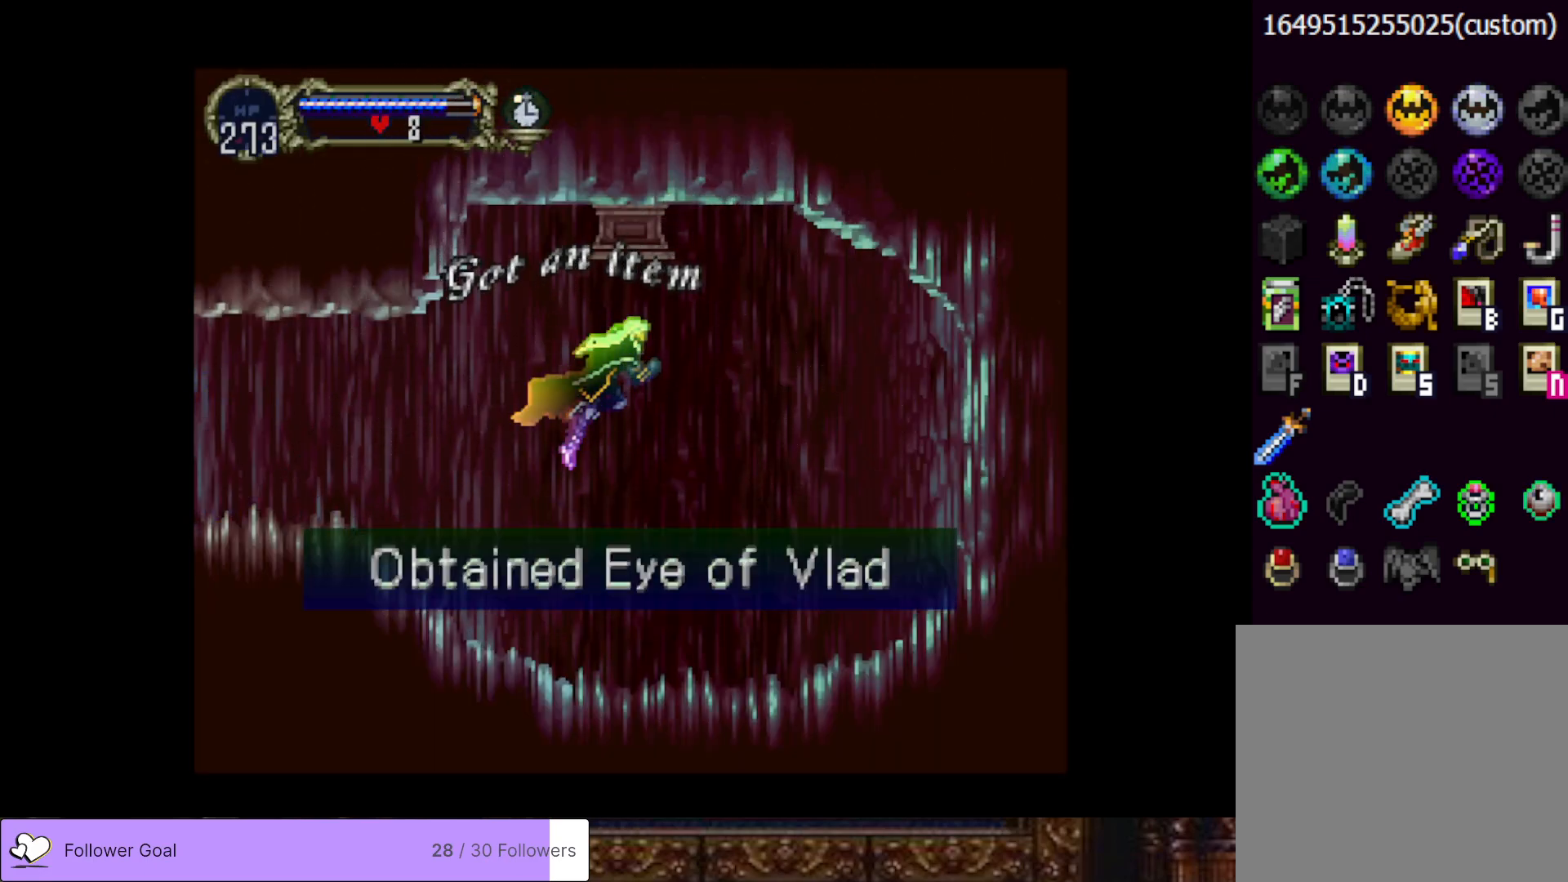
{"buttons": [], "right_stick": "center", "events": []}
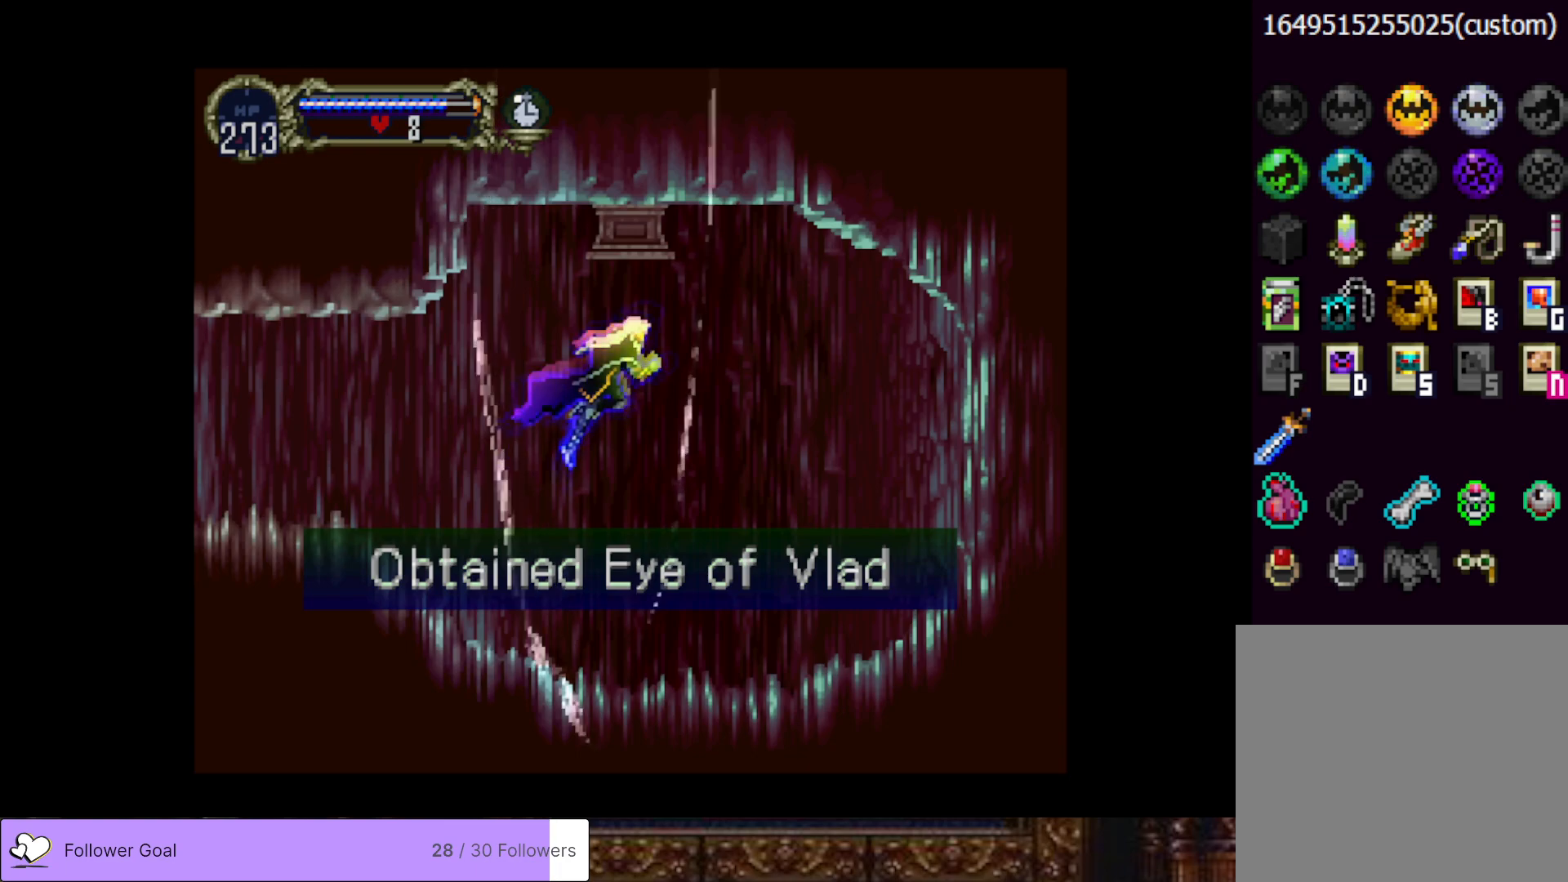
{"buttons": [], "right_stick": "center", "events": []}